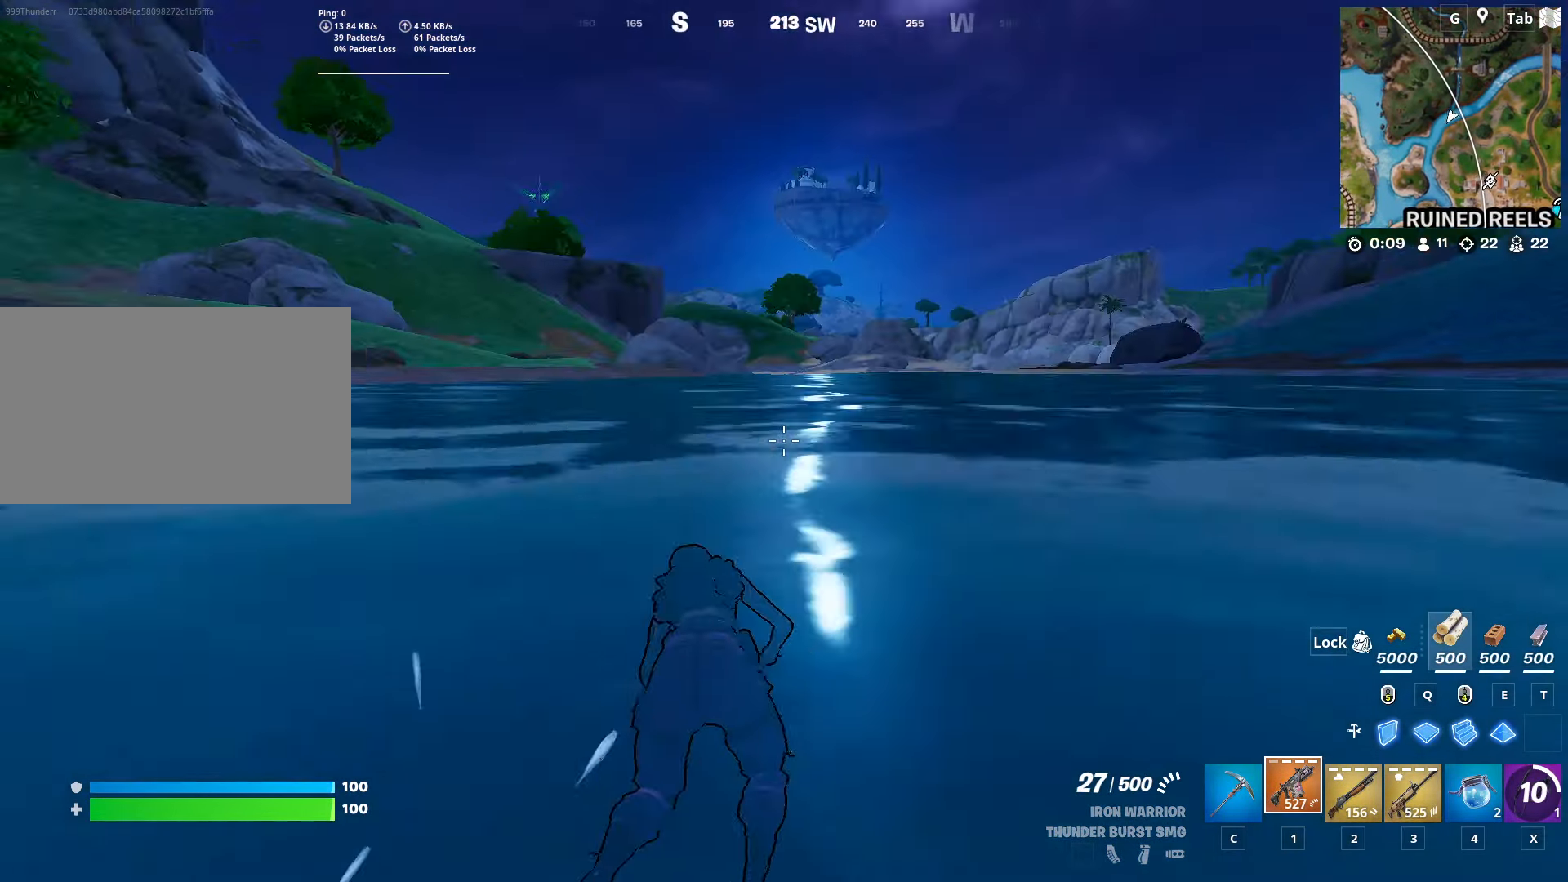
Gameplay with keyboard and mouse; each line is a JSON object with the keys and mouse buttons held at the frame after it. "events" lists presses ("down") and releases ("up") of "1", "2", "3", "4", "5", "a", "alt", "c", "caps_lock", "ctrl", "d", "e", "f", "g", "q", "r", "s", "shift", "space", "t", "tab", "v", "w", "x", "z", "mouse_left", "mouse_wheel" and "mouse_right" between this image and that frame as [ms after this image, input, new state], when the widget could be followed in between. "mouse_left", "mouse_wheel", "mouse_right" = the "left", "wheel", "right" buttons of the "mouse" list. No other keys are recorded. "wheel" means that the mouse wheel is clicked or scrolled. "mouse_move" is the direction in which the mouse moves at that frame (one of eight, or "still"), when it could be read.
{"keys": ["d", "w"], "mouse": [], "mouse_move": "still", "events": [[33, "d", "down"], [183, "space", "up"]]}
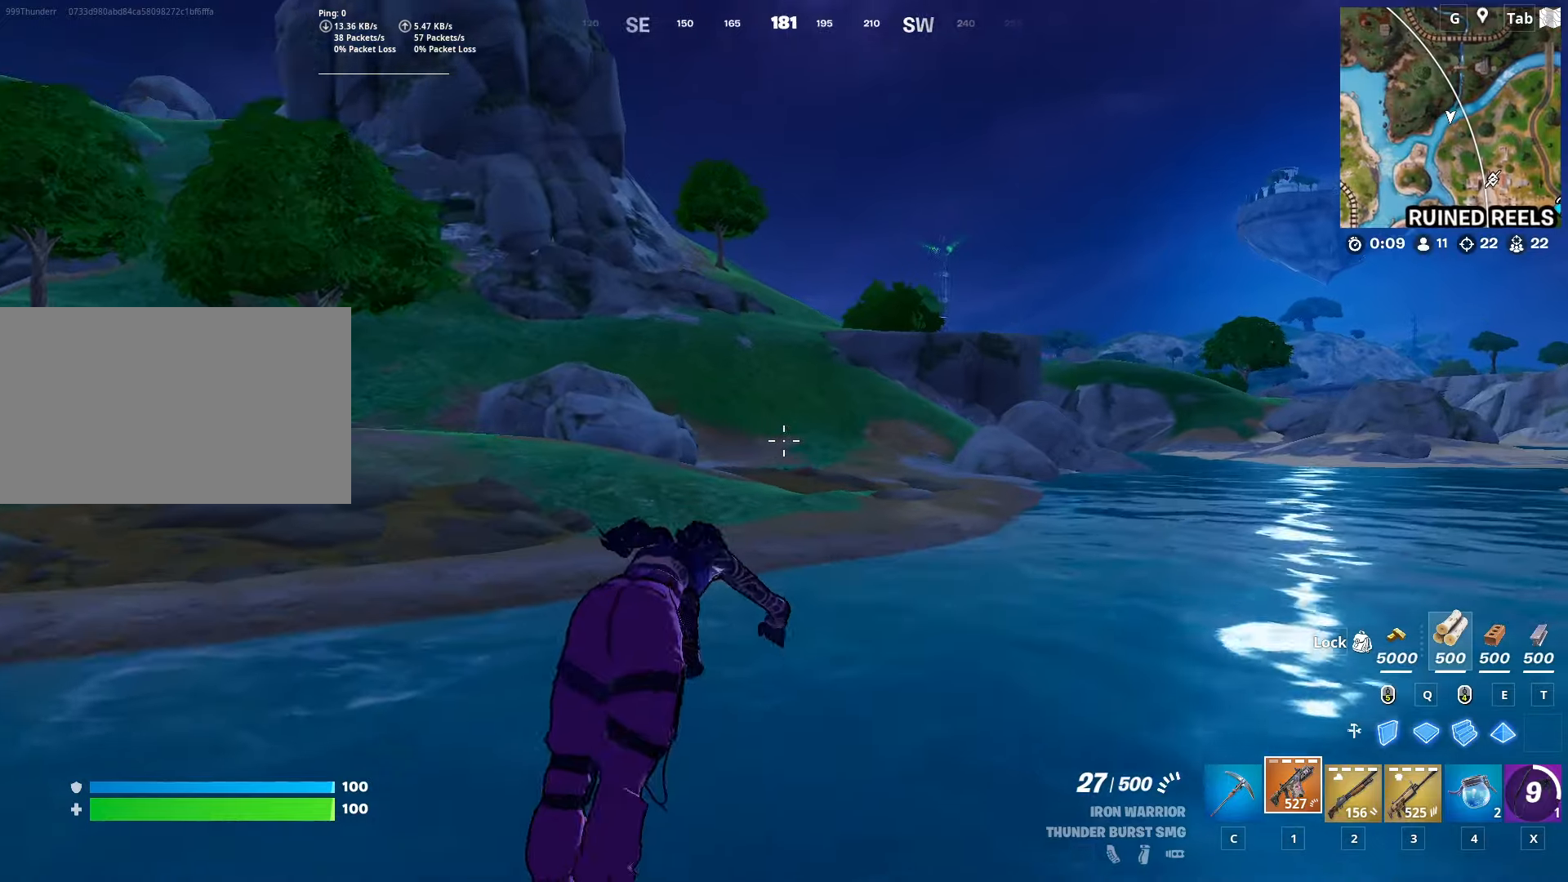
{"keys": ["w"], "mouse": [], "mouse_move": "still", "events": [[233, "d", "up"]]}
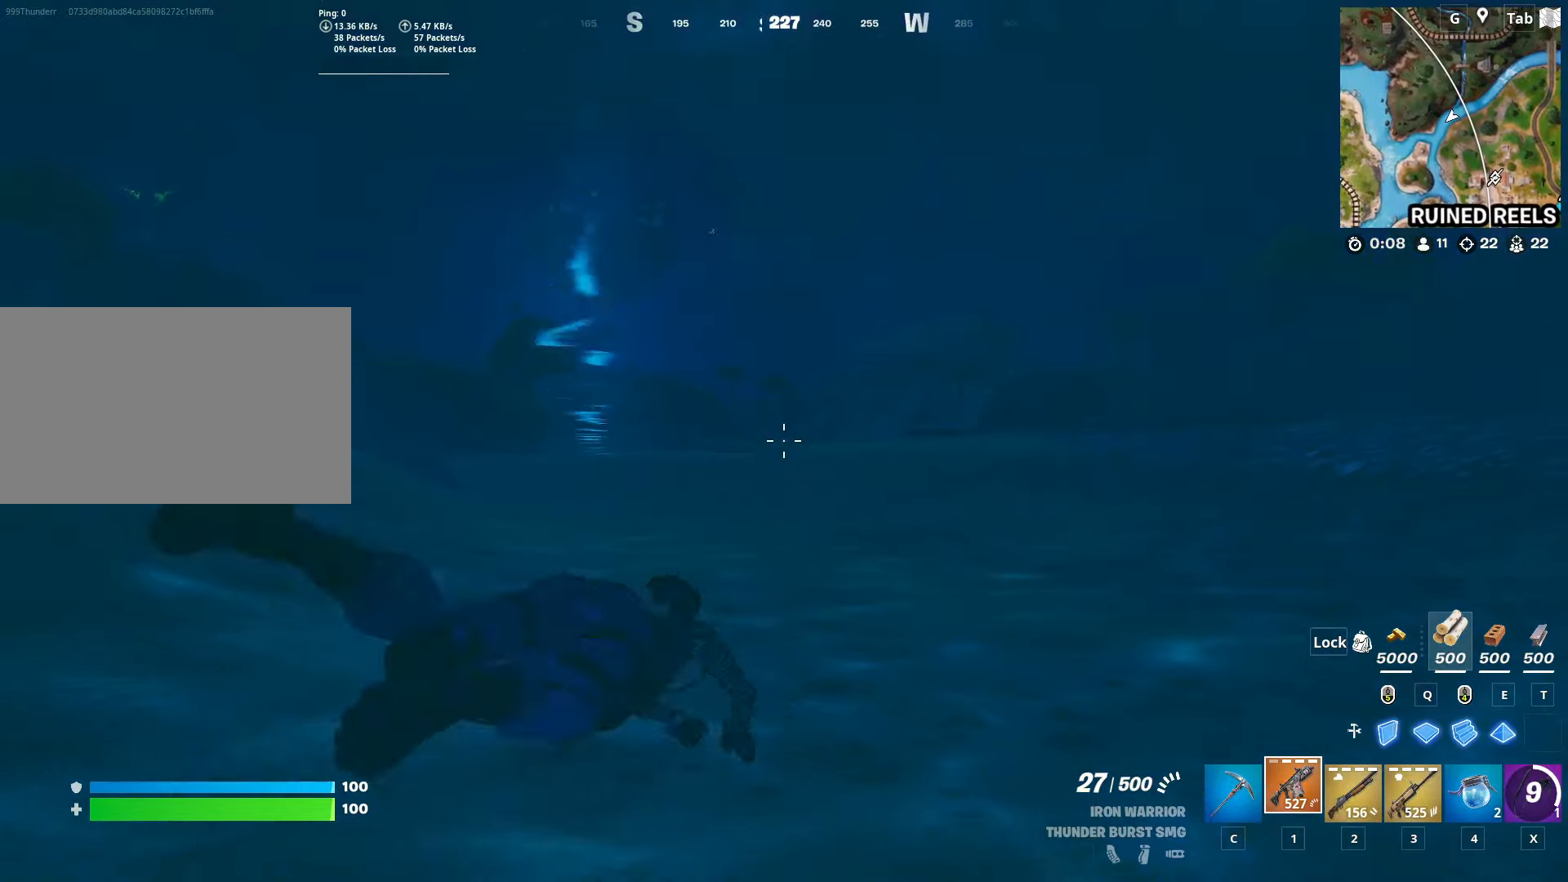
{"keys": ["space", "w"], "mouse": [], "mouse_move": "still", "events": [[451, "space", "down"]]}
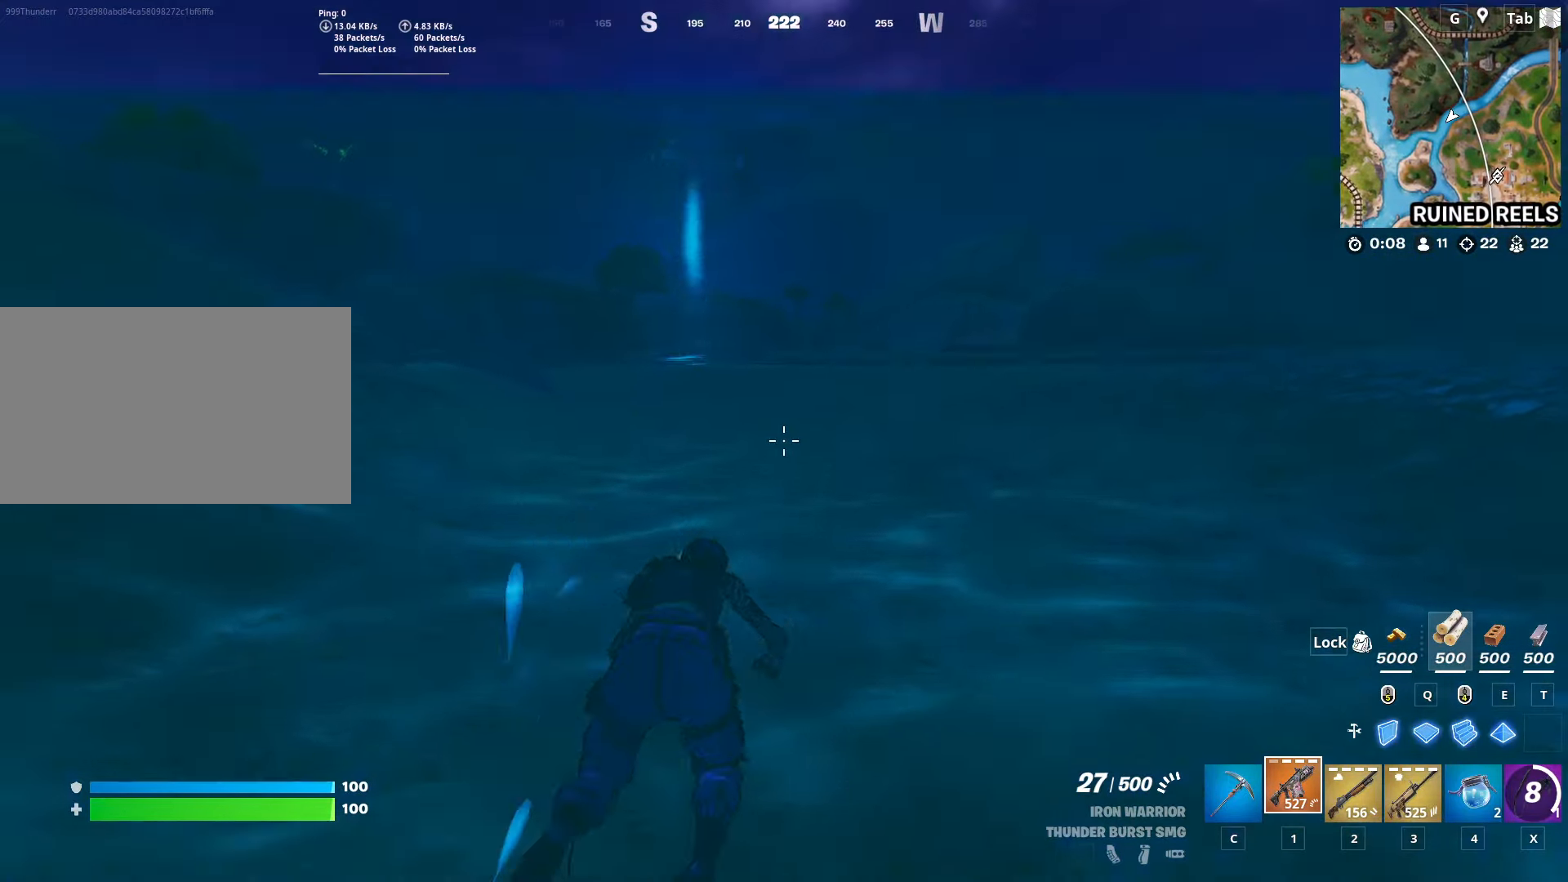
{"keys": ["tab", "w"], "mouse": [], "mouse_move": "left", "events": [[133, "space", "up"], [233, "tab", "down"], [367, "tab", "up"], [467, "tab", "down"]]}
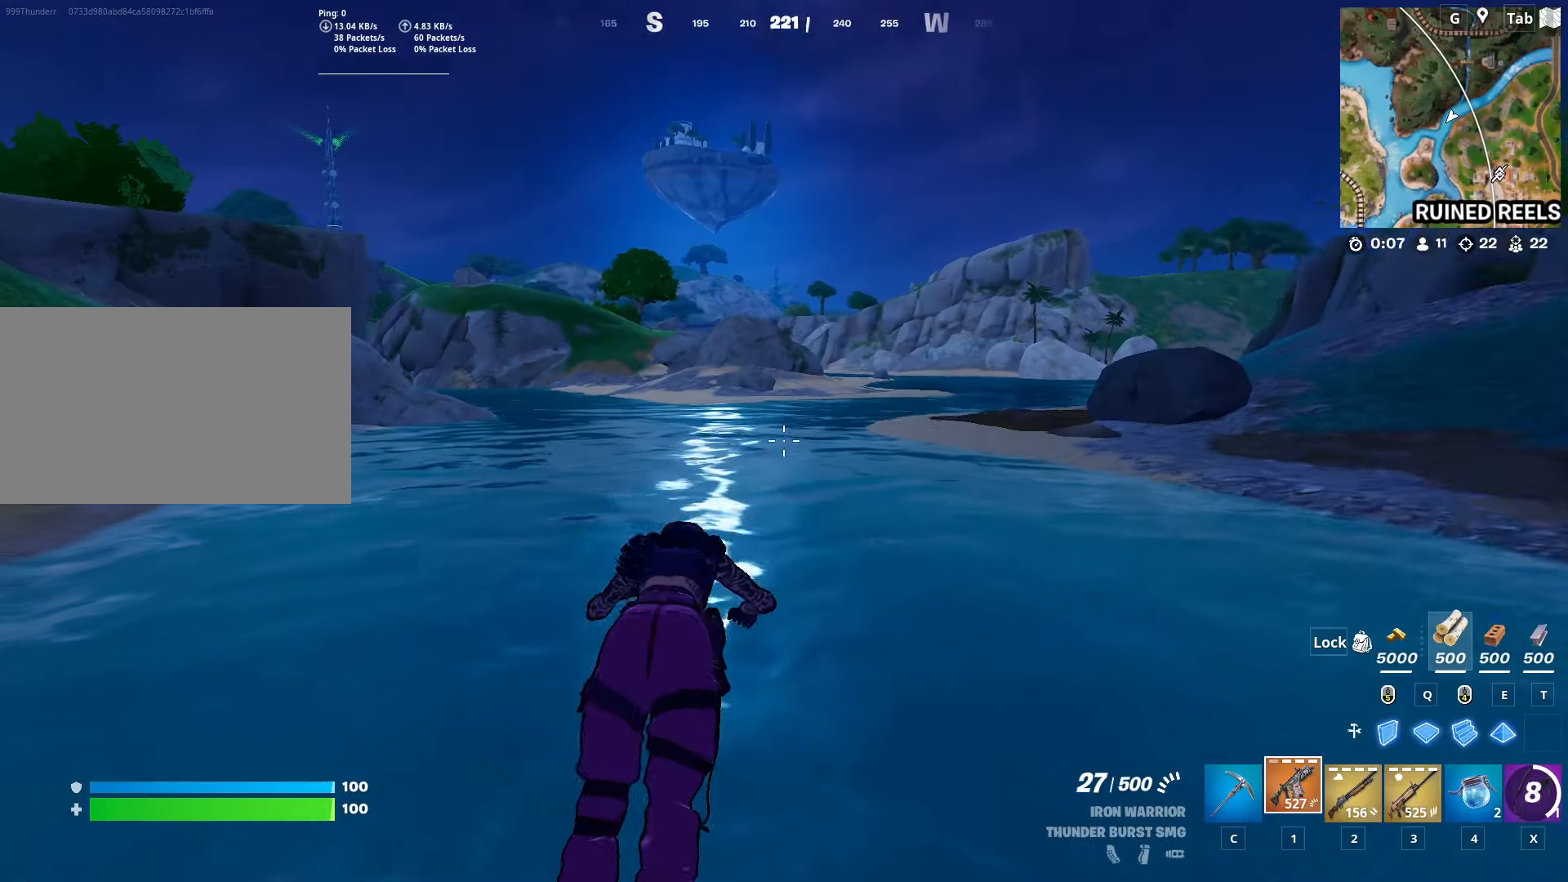
{"keys": ["w"], "mouse": [], "mouse_move": "still", "events": [[134, "tab", "up"]]}
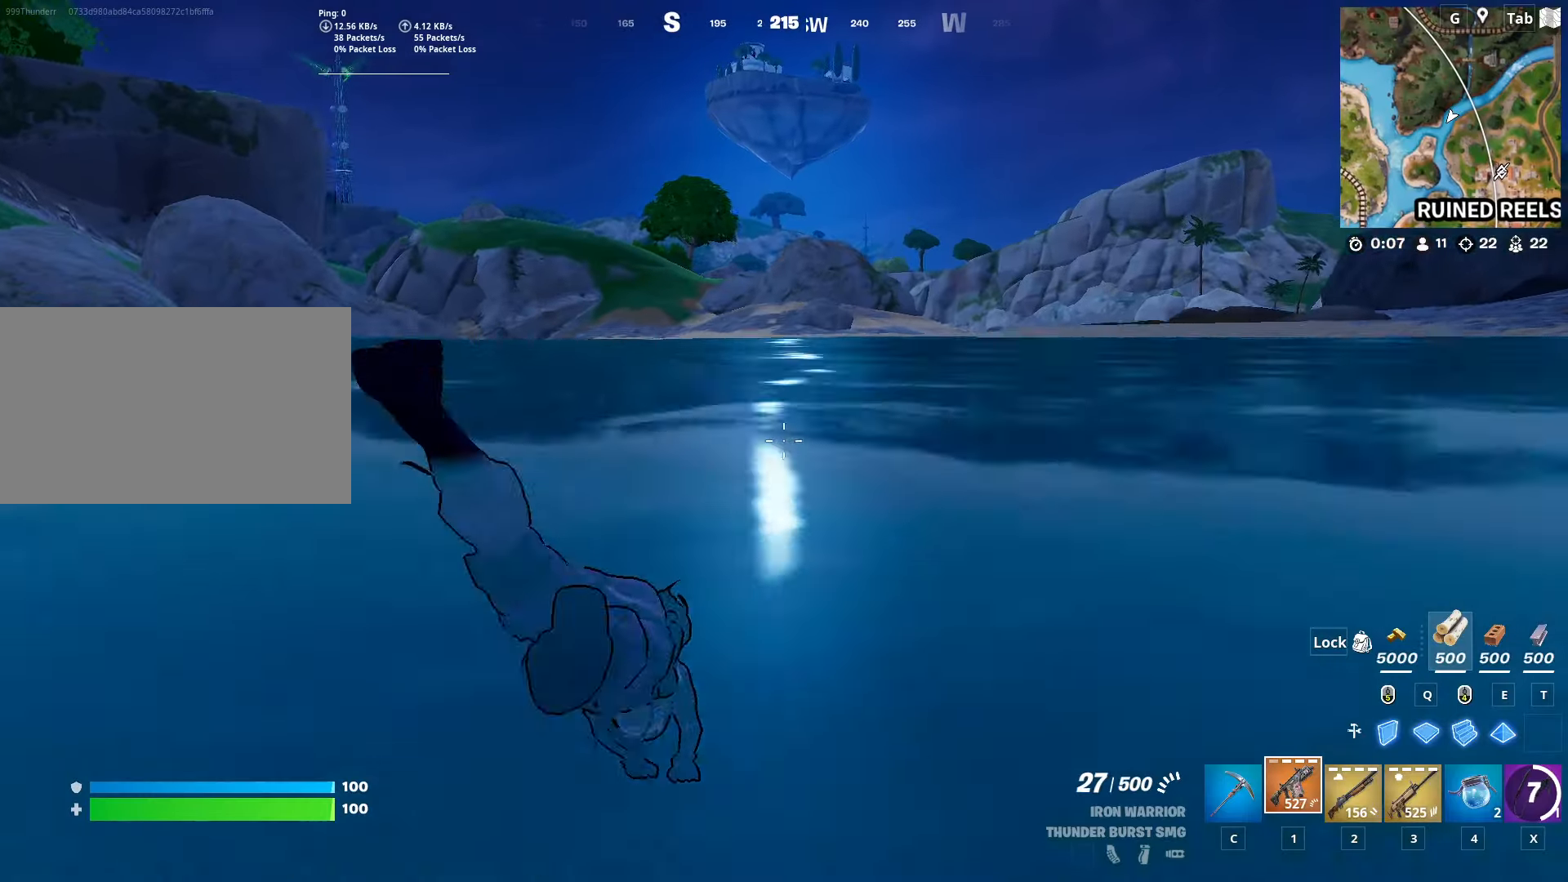
{"keys": ["space", "w"], "mouse": [], "mouse_move": "right", "events": [[333, "space", "down"]]}
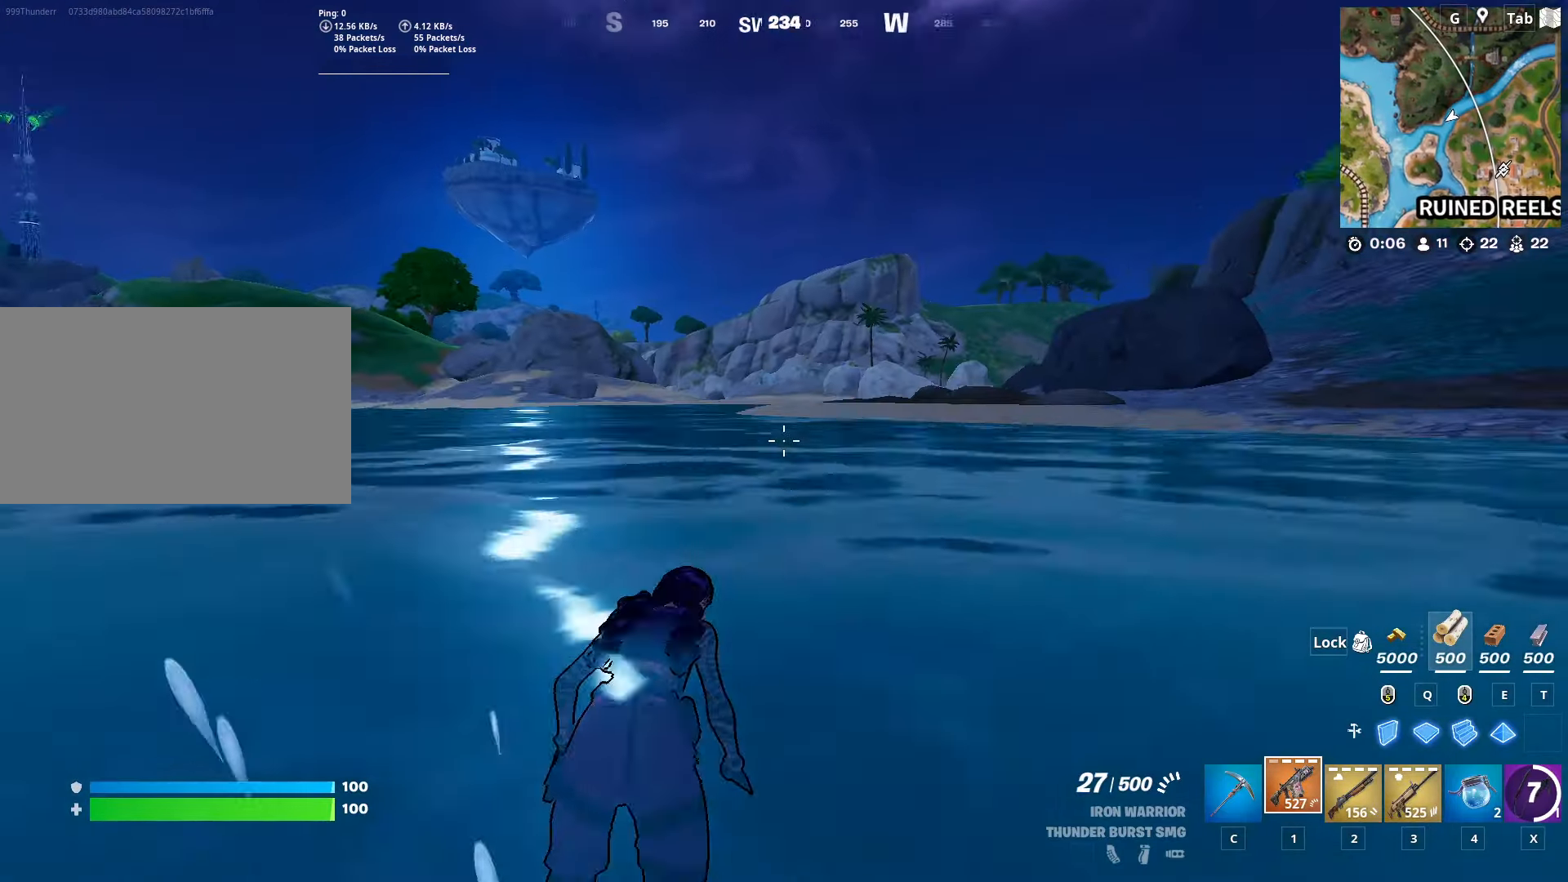
{"keys": ["a", "w"], "mouse": [], "mouse_move": "still", "events": [[17, "a", "down"], [17, "space", "up"]]}
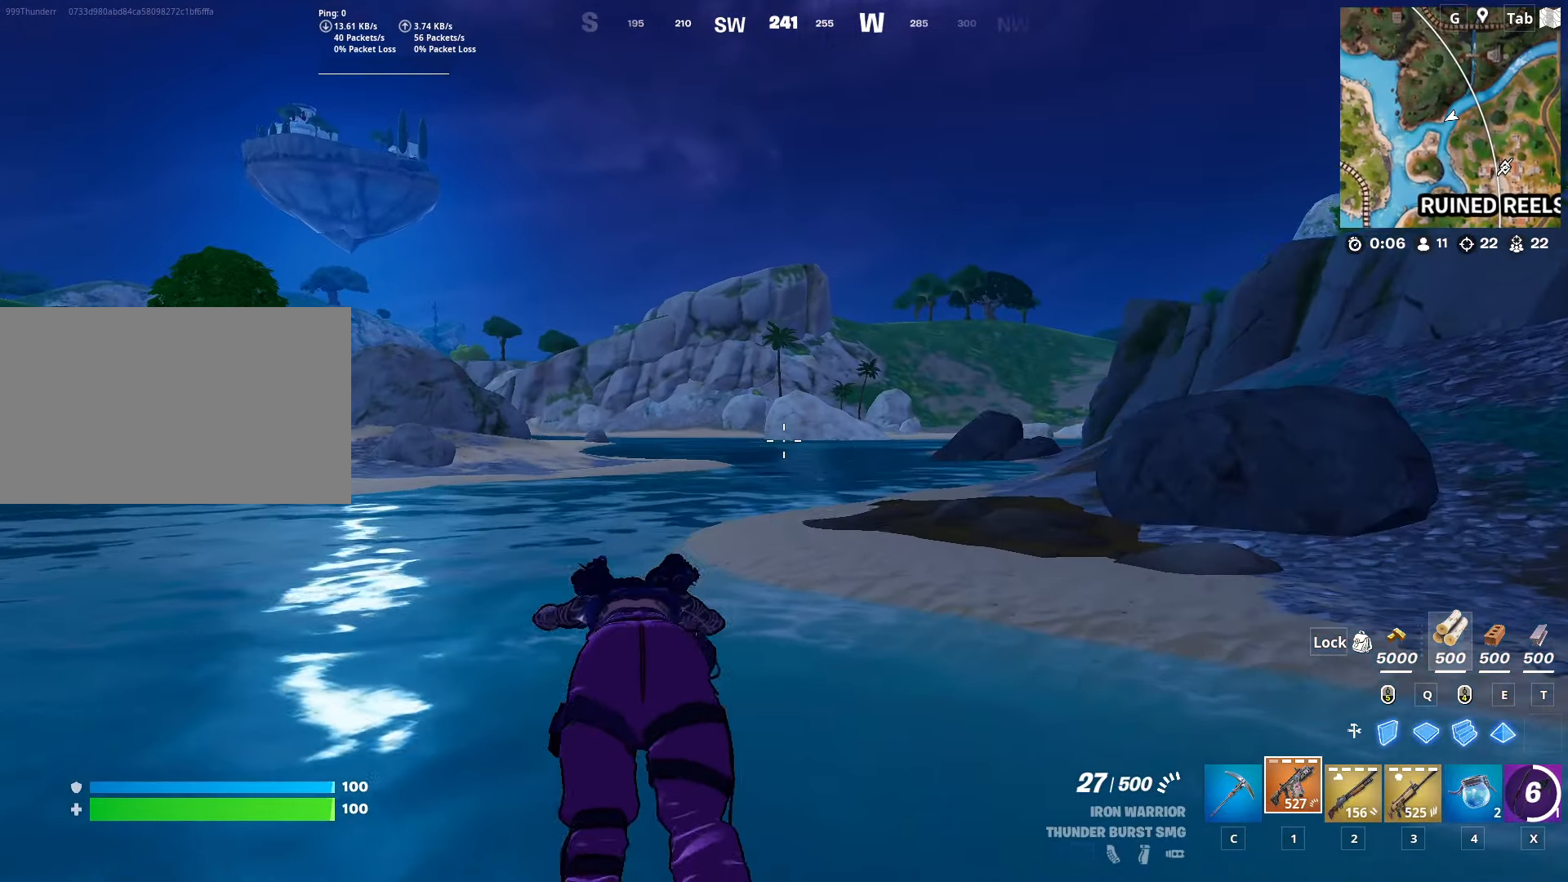
{"keys": ["w"], "mouse": [], "mouse_move": "still", "events": [[83, "a", "up"]]}
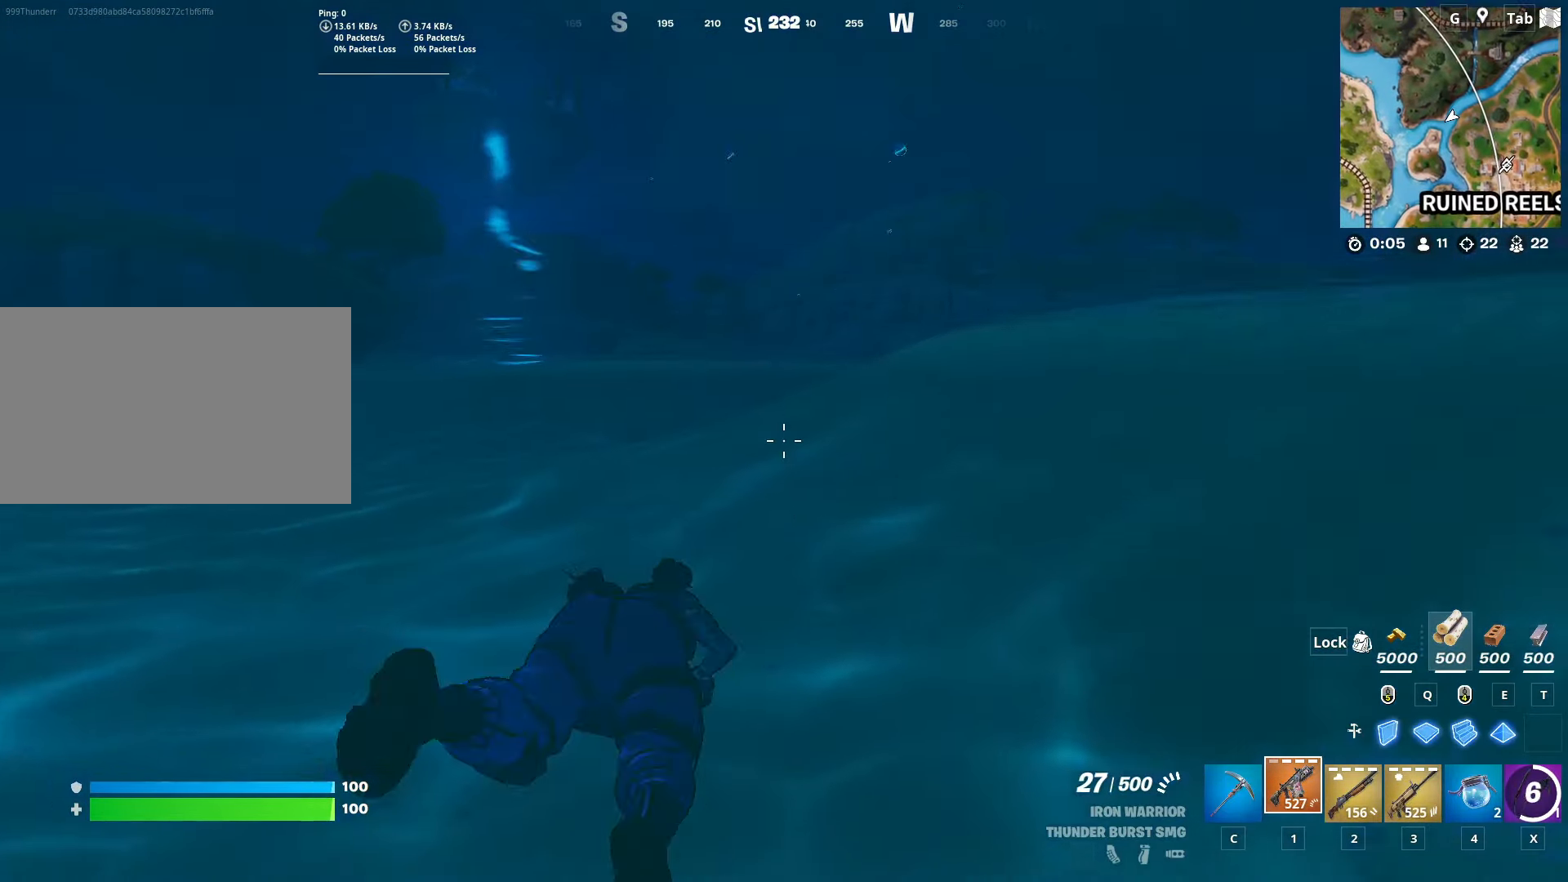
{"keys": ["w"], "mouse": [], "mouse_move": "still", "events": []}
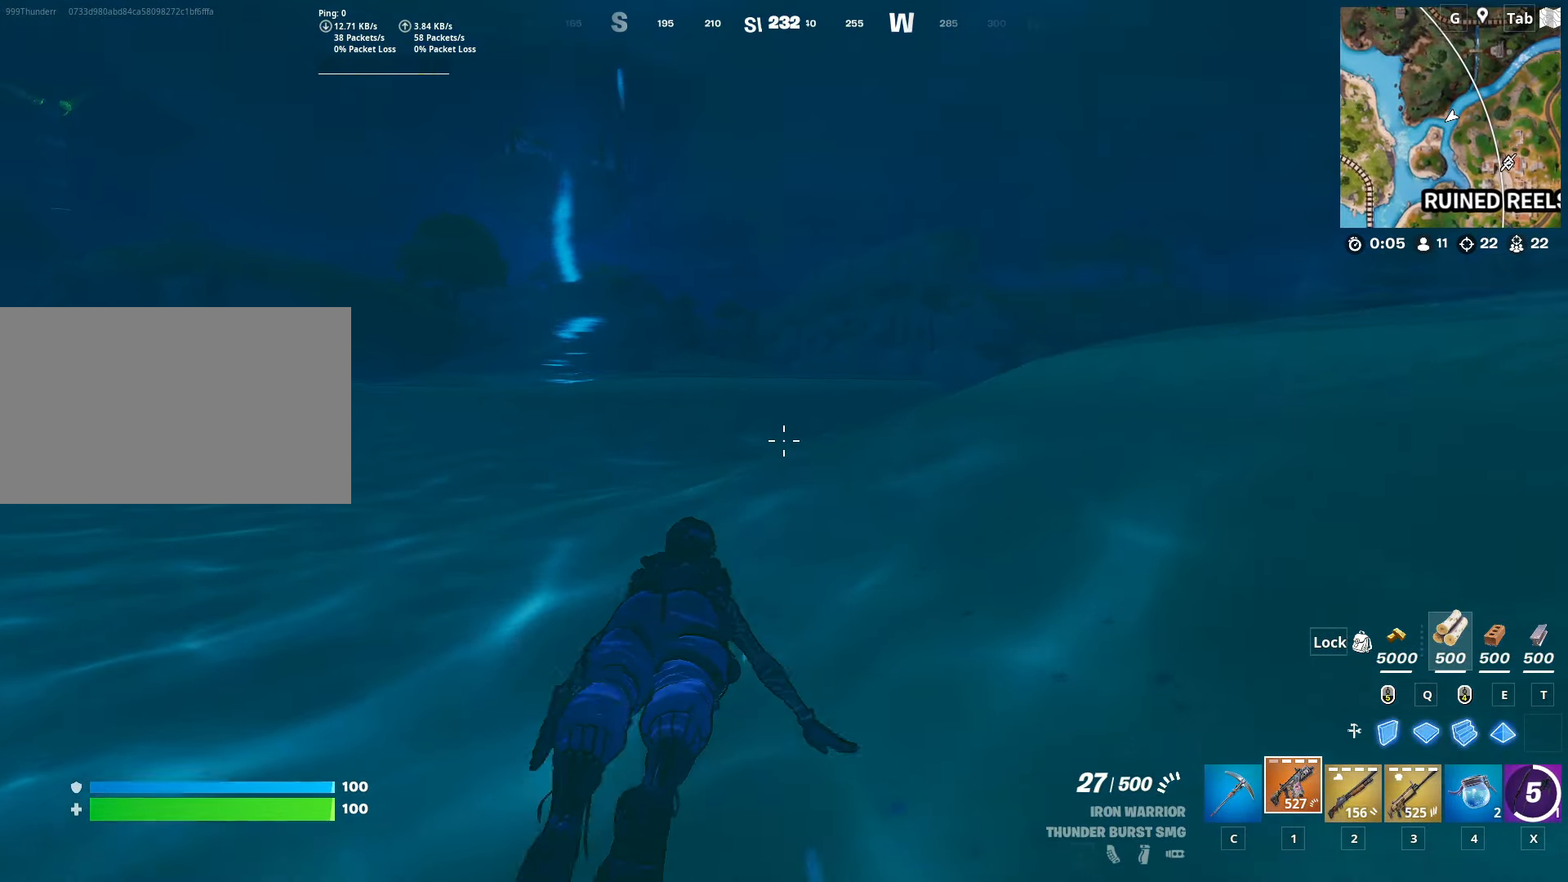
{"keys": ["d", "w"], "mouse": [], "mouse_move": "left", "events": [[166, "space", "down"], [200, "d", "down"], [433, "space", "up"]]}
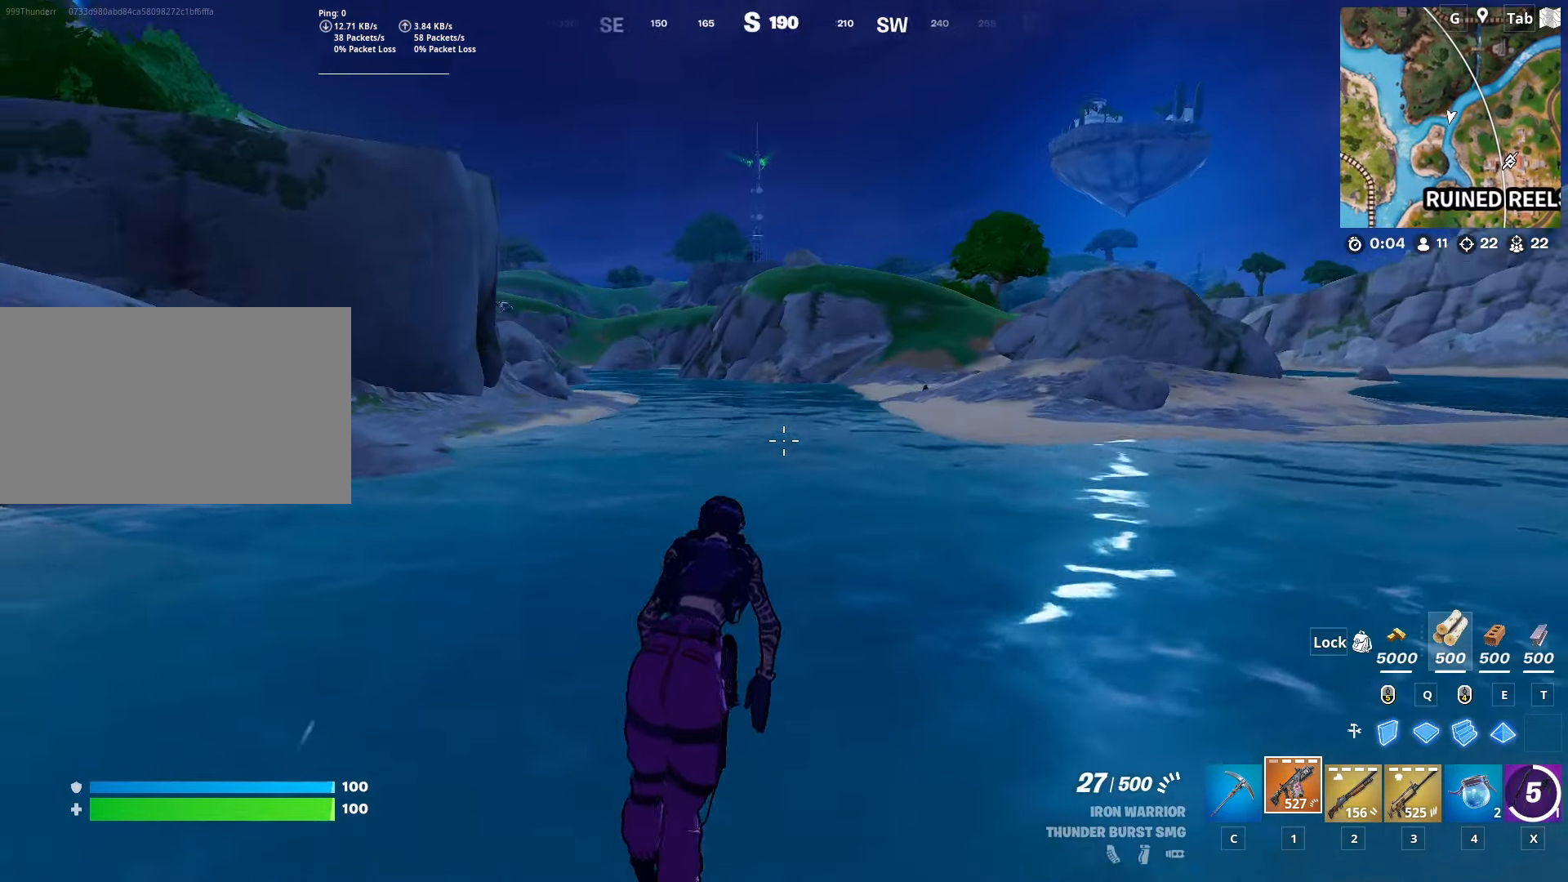
{"keys": ["d", "w"], "mouse": [], "mouse_move": "still", "events": []}
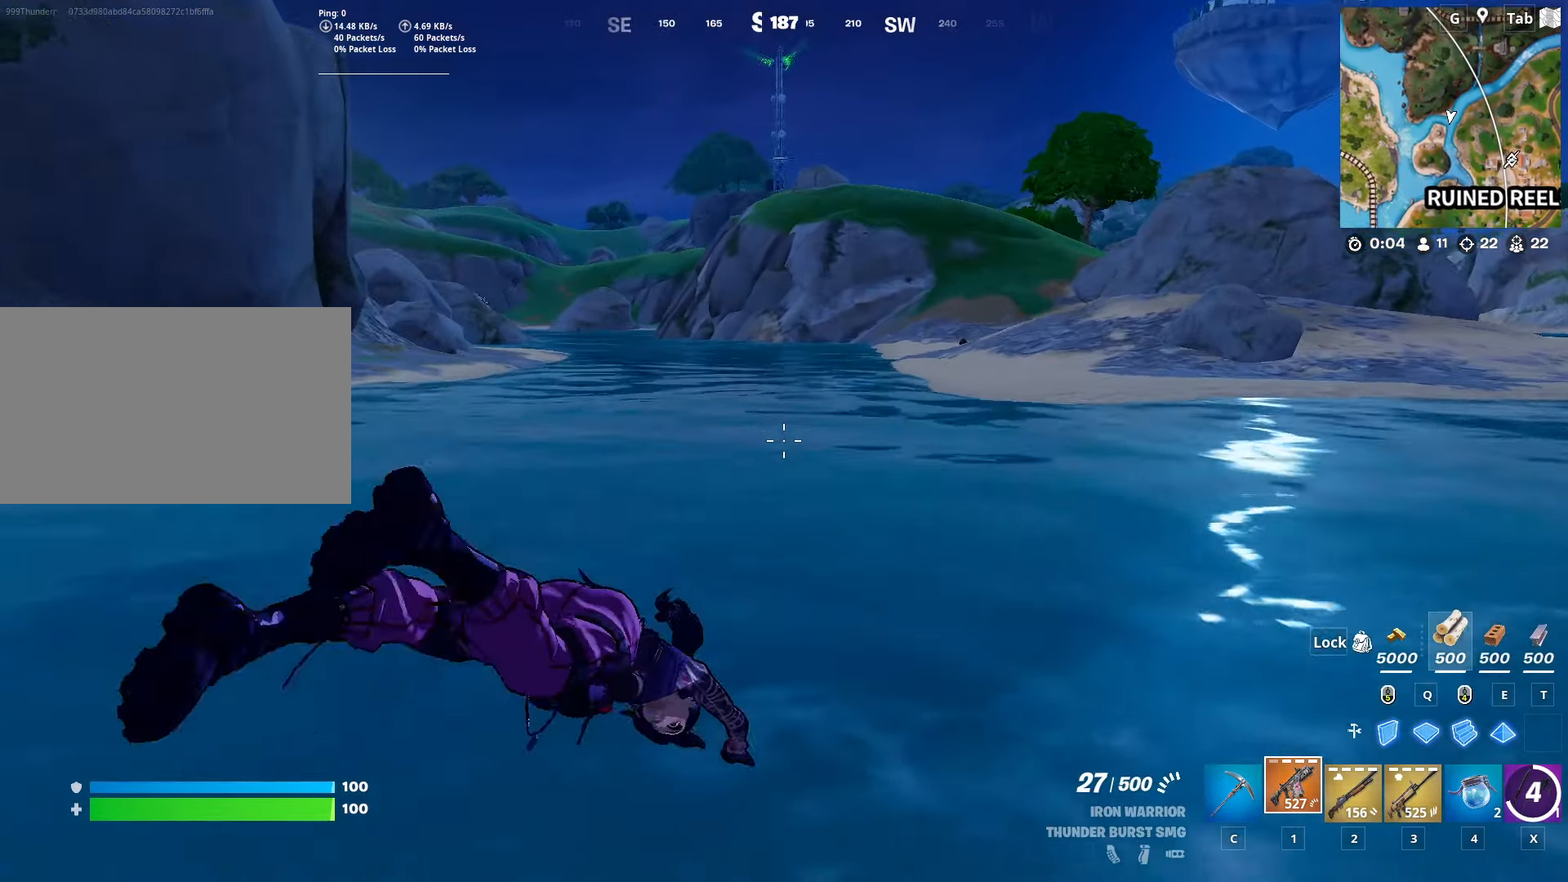
{"keys": ["d", "w"], "mouse": [], "mouse_move": "right", "events": []}
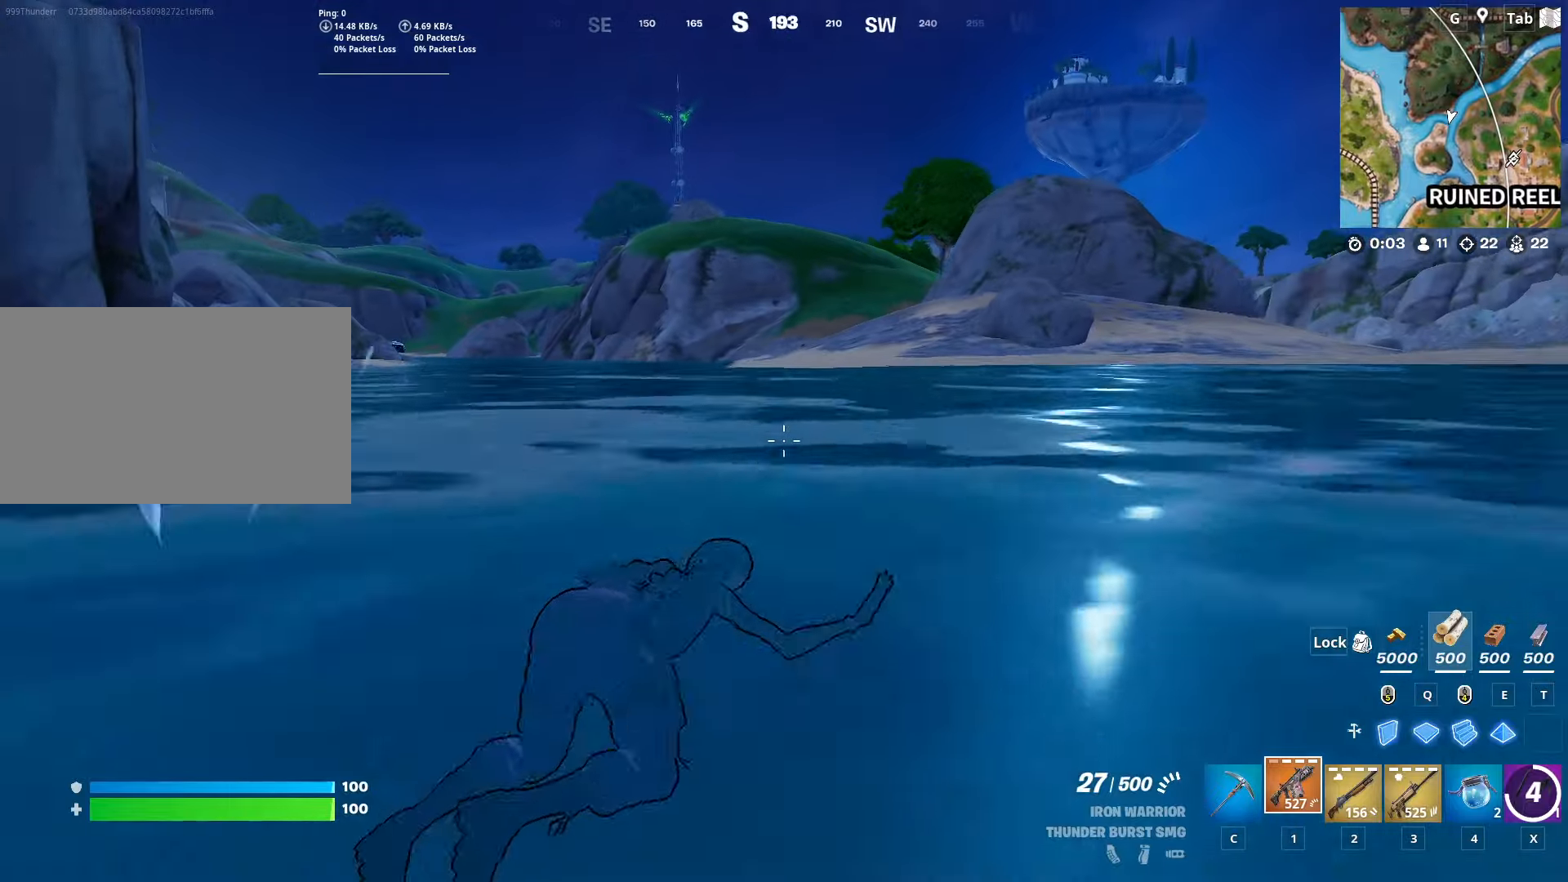
{"keys": ["d", "space", "w"], "mouse": [], "mouse_move": "still", "events": [[483, "space", "down"]]}
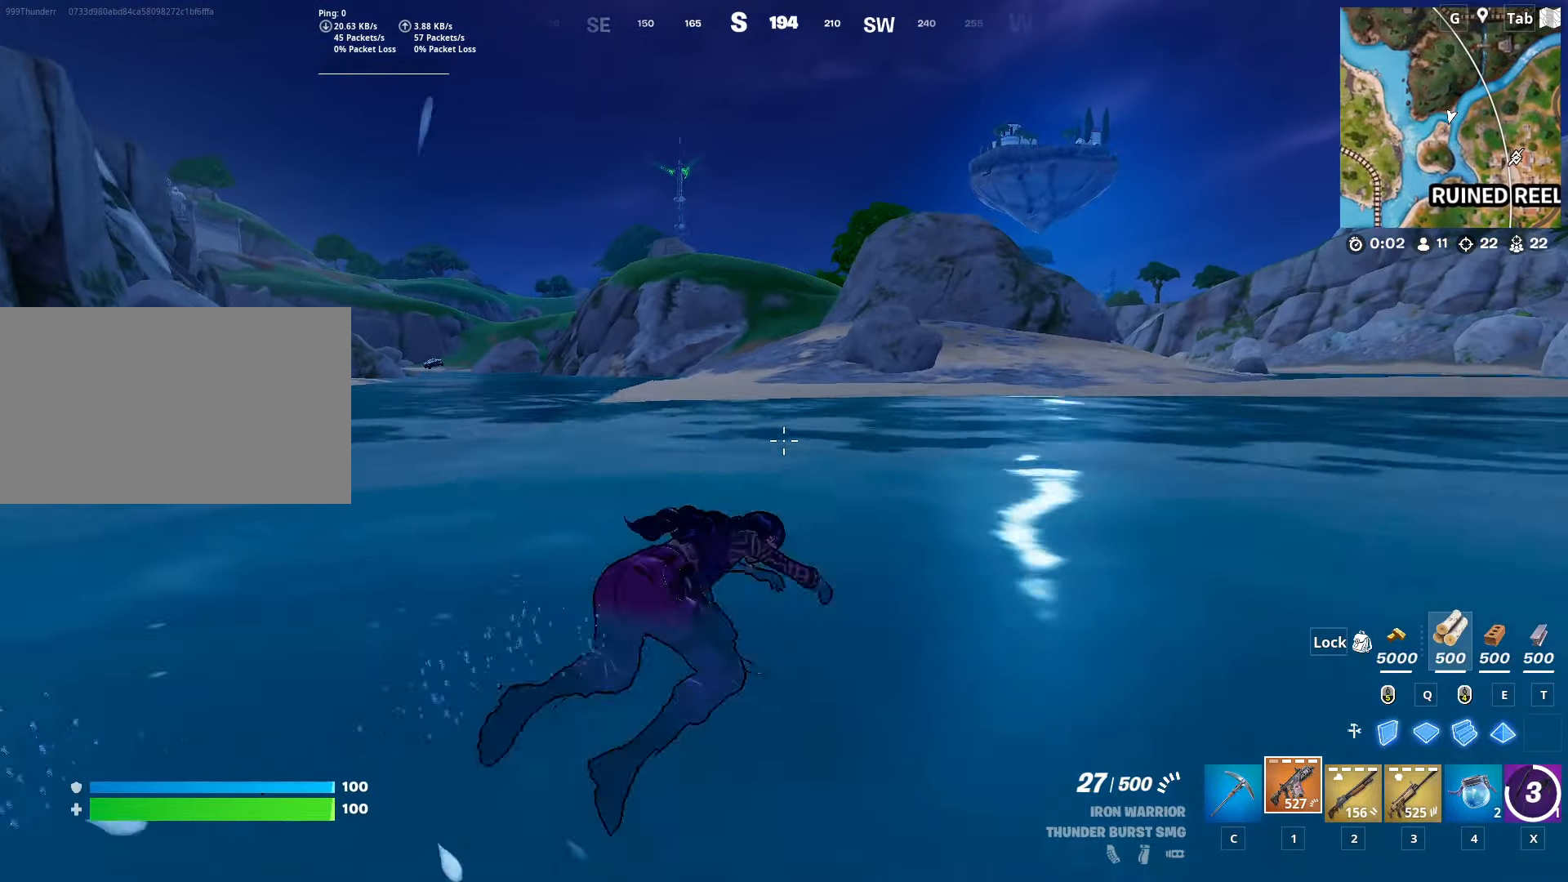
{"keys": ["w", "x"], "mouse": [], "mouse_move": "still", "events": [[217, "space", "up"], [267, "d", "up"], [451, "x", "down"]]}
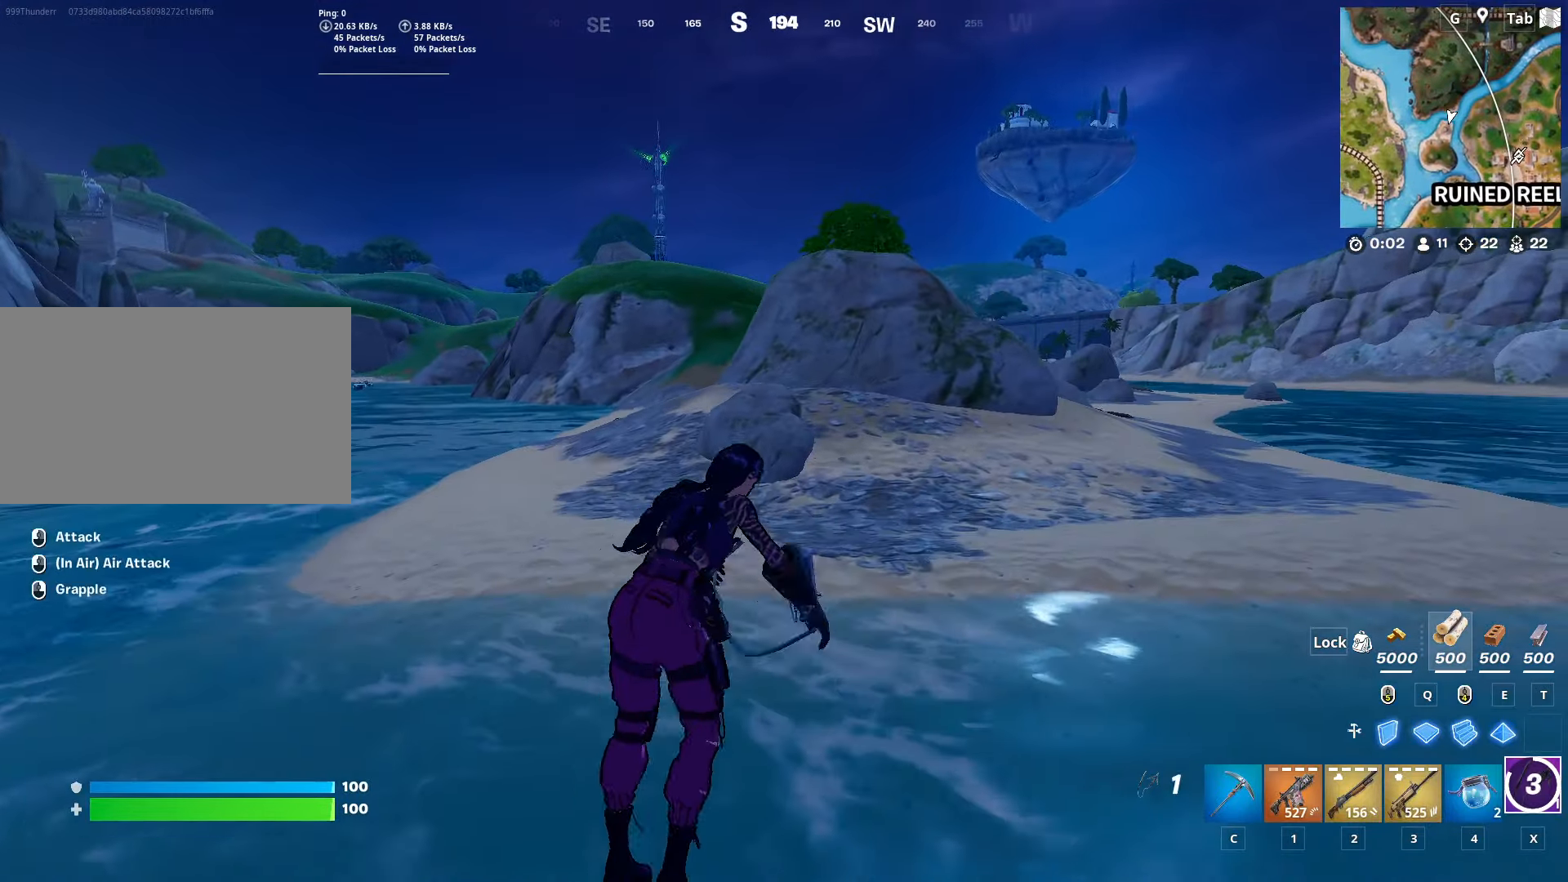
{"keys": ["d", "w"], "mouse": [], "mouse_move": "still", "events": [[100, "x", "up"], [200, "d", "down"]]}
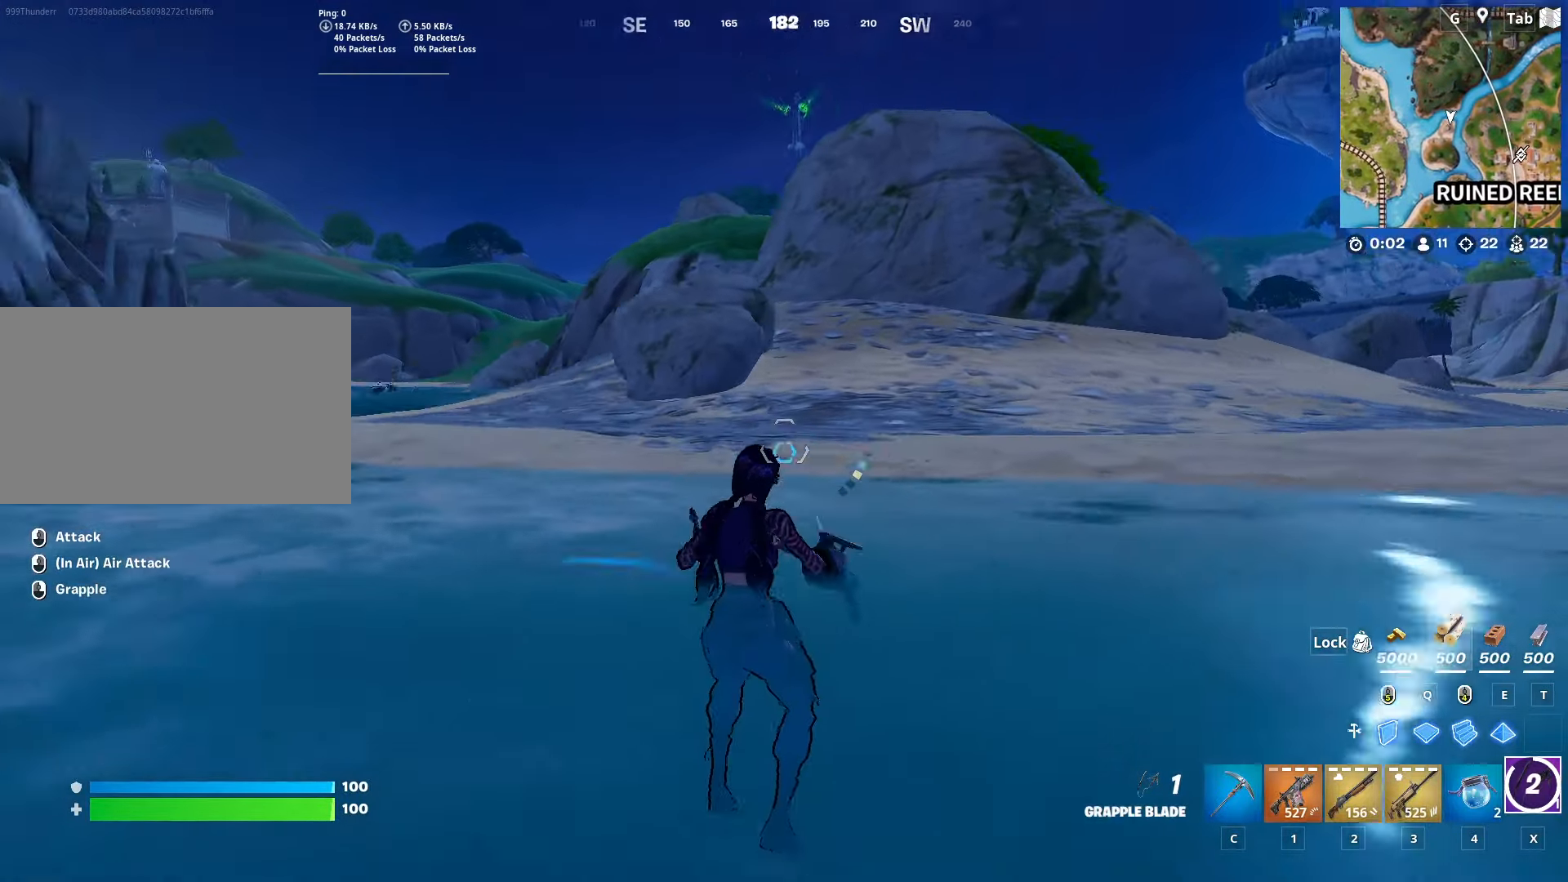
{"keys": ["d", "w"], "mouse": [], "mouse_move": "still", "events": []}
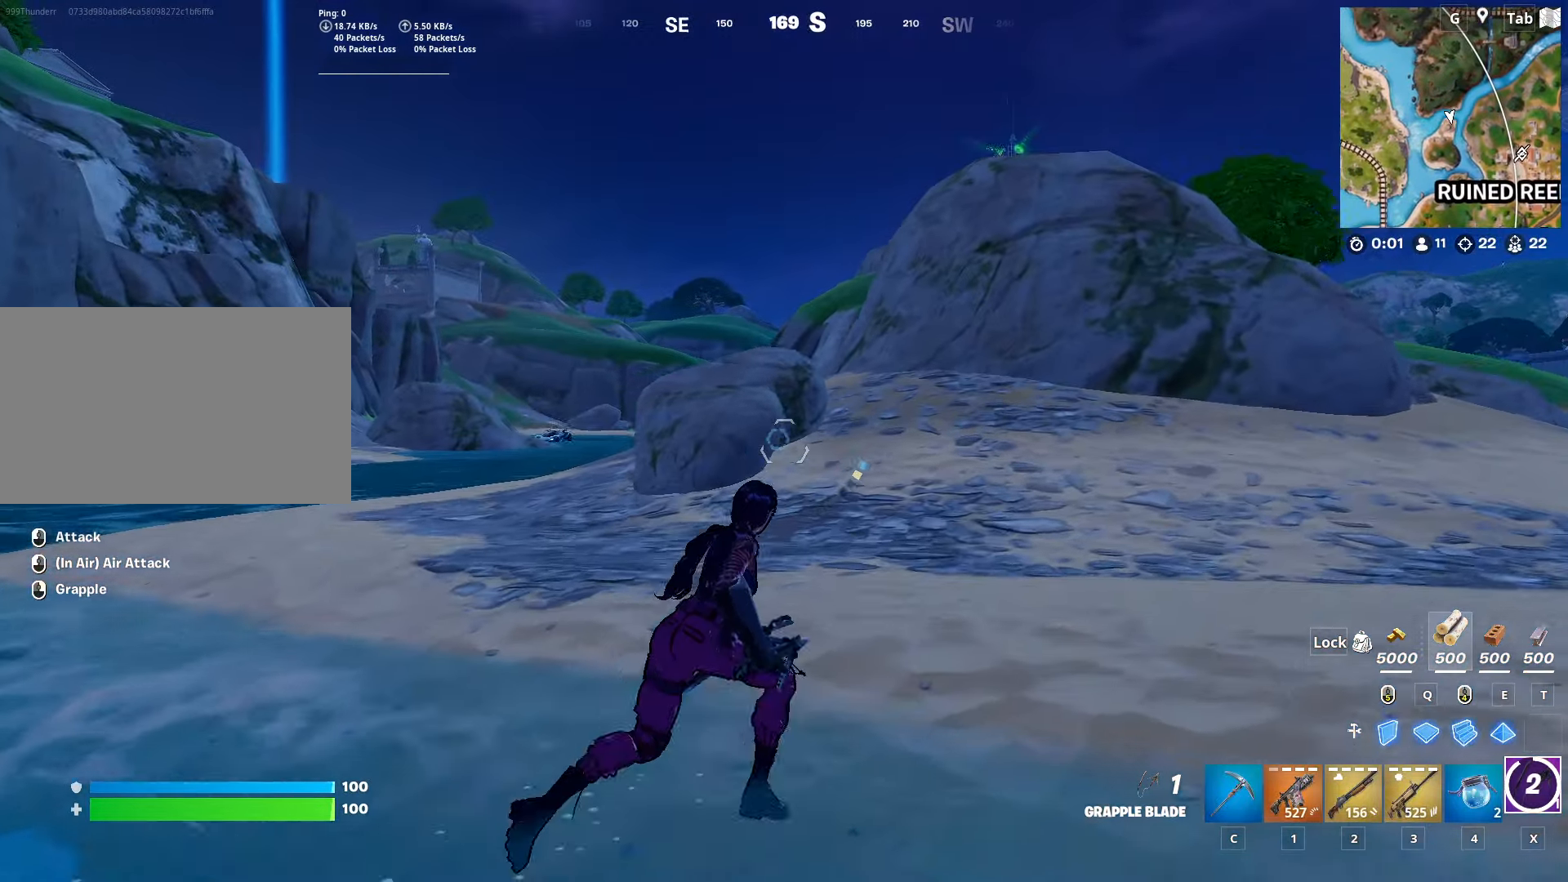
{"keys": ["w"], "mouse": [], "mouse_move": "still", "events": [[100, "ctrl", "down"], [334, "ctrl", "up"], [384, "d", "up"]]}
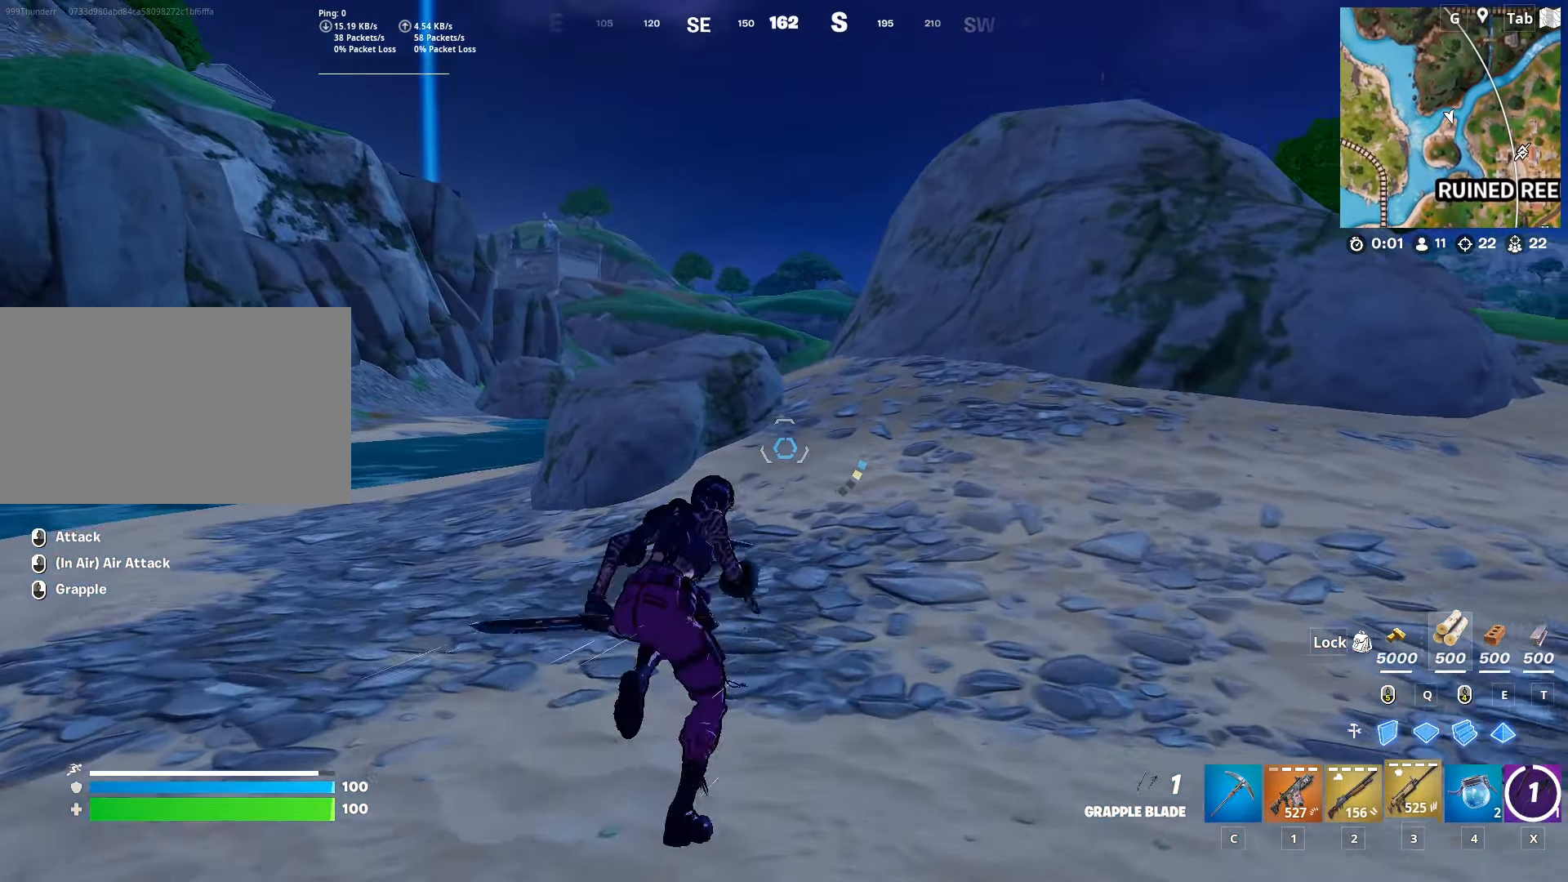
{"keys": ["d", "w"], "mouse": [], "mouse_move": "still", "events": [[17, "3", "down"], [117, "3", "up"], [117, "space", "down"], [301, "d", "down"], [301, "w", "up"], [351, "space", "up"], [484, "w", "down"]]}
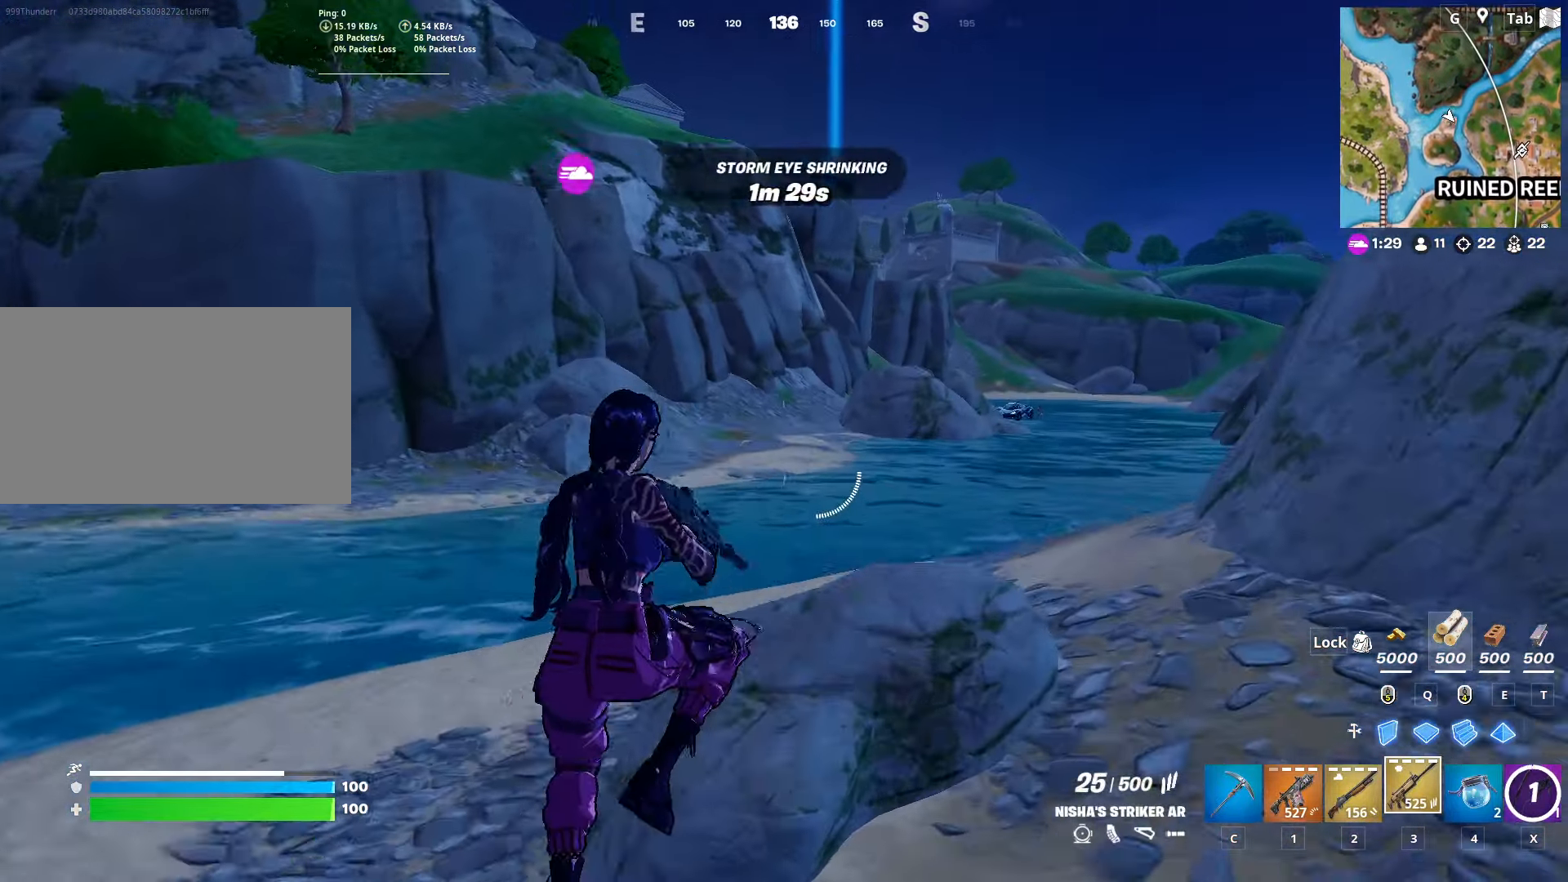
{"keys": ["d", "w"], "mouse": ["right"], "mouse_move": "still", "events": [[467, "mouse_right", "down"]]}
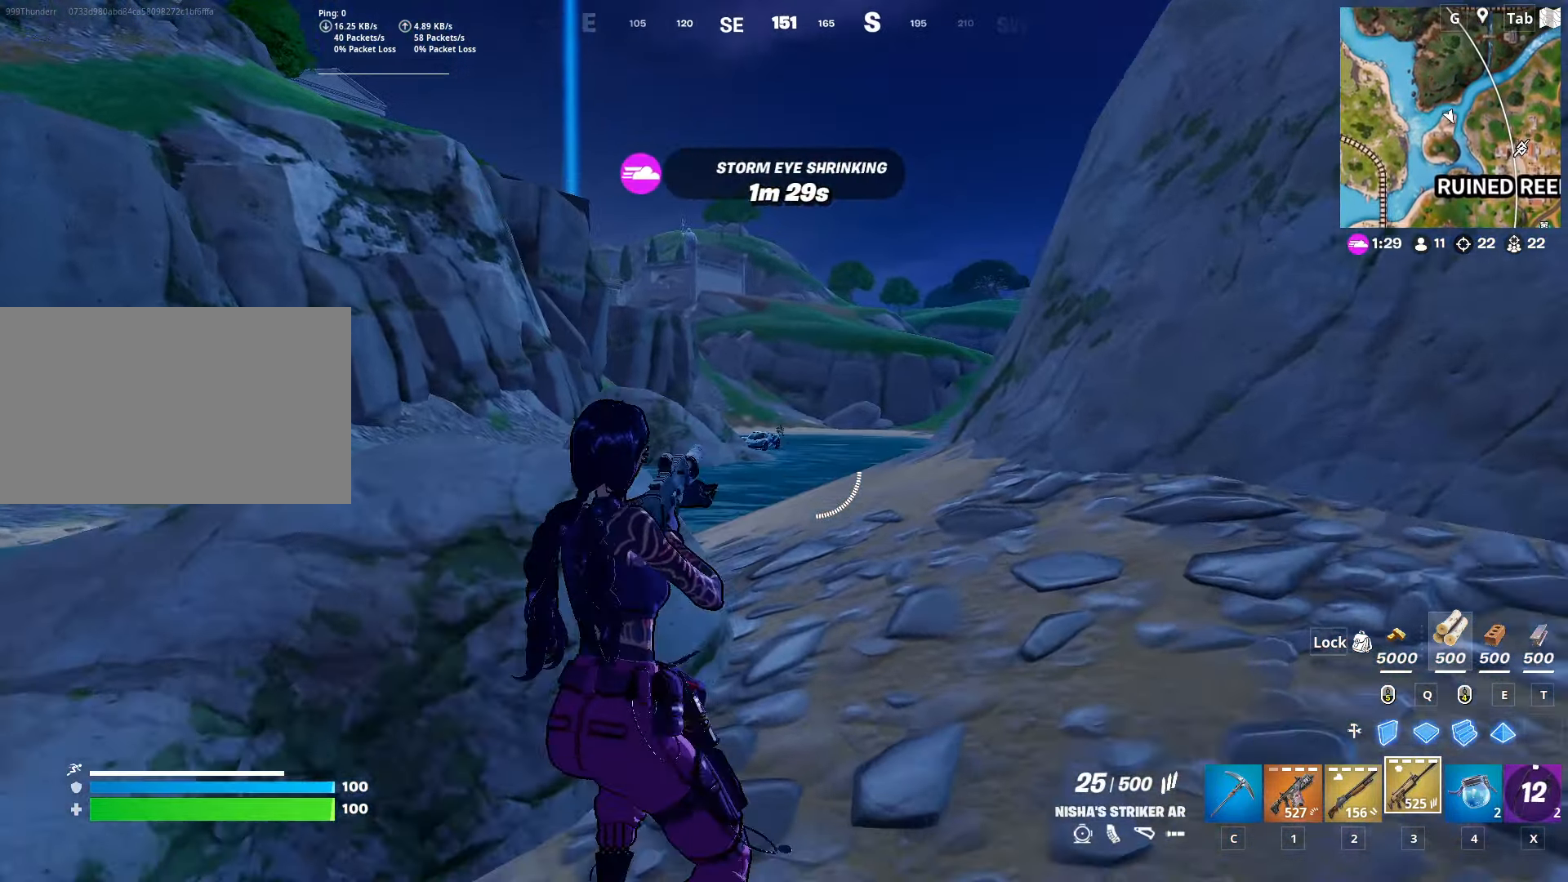
{"keys": ["d", "space", "w"], "mouse": ["left", "right"], "mouse_move": "down", "events": [[151, "shift", "down"], [184, "d", "up"], [184, "mouse_left", "down"], [334, "shift", "up"], [334, "space", "down"], [384, "d", "down"]]}
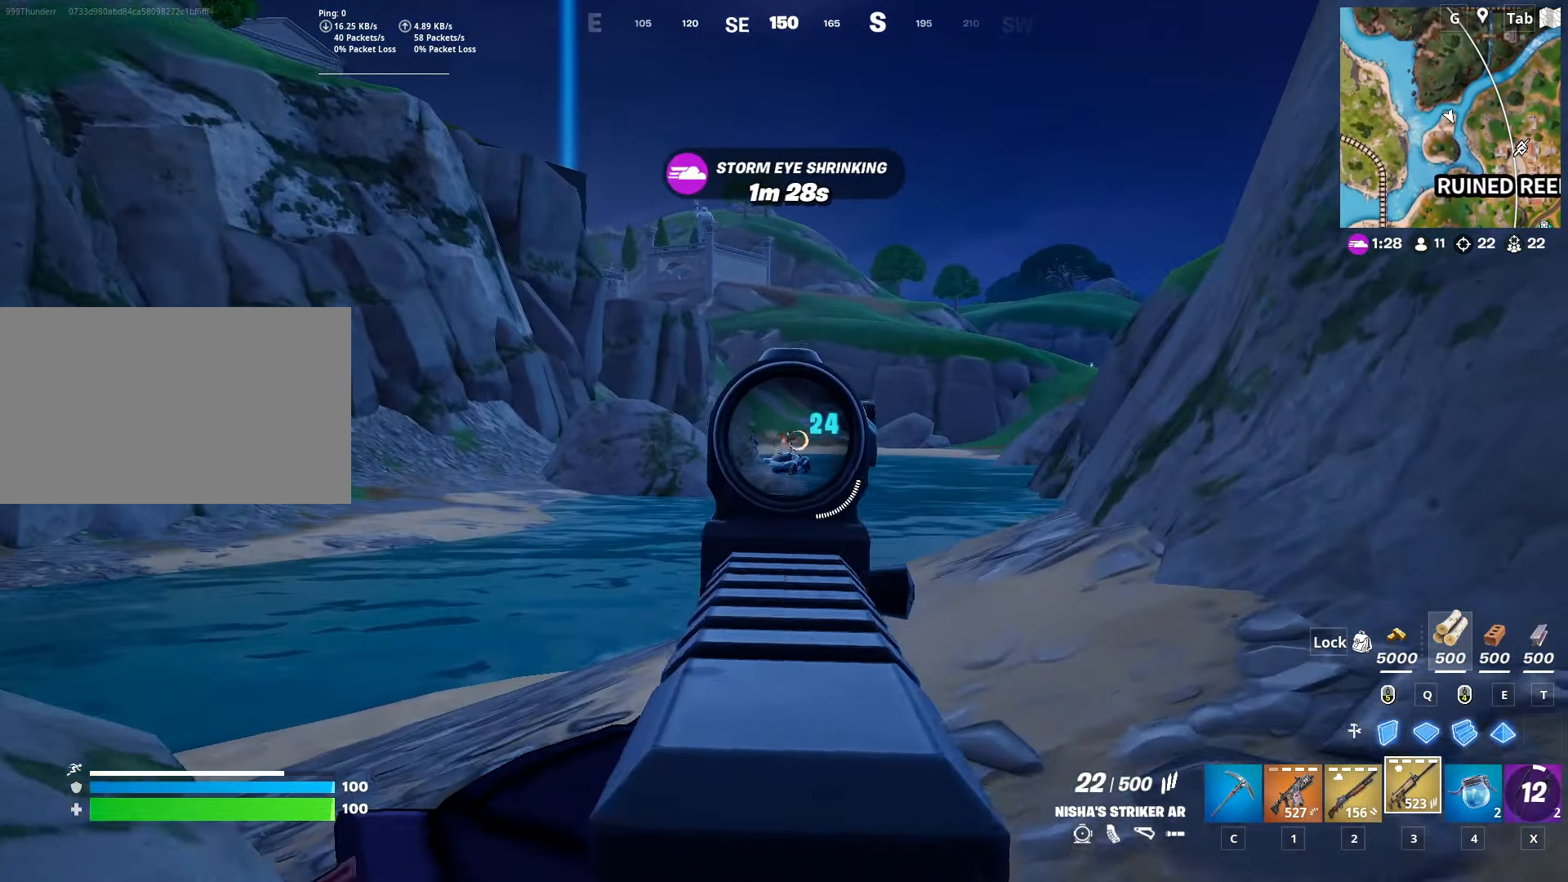
{"keys": ["d", "s"], "mouse": ["left", "right"], "mouse_move": "down-left", "events": [[17, "space", "up"], [17, "w", "up"], [400, "s", "down"]]}
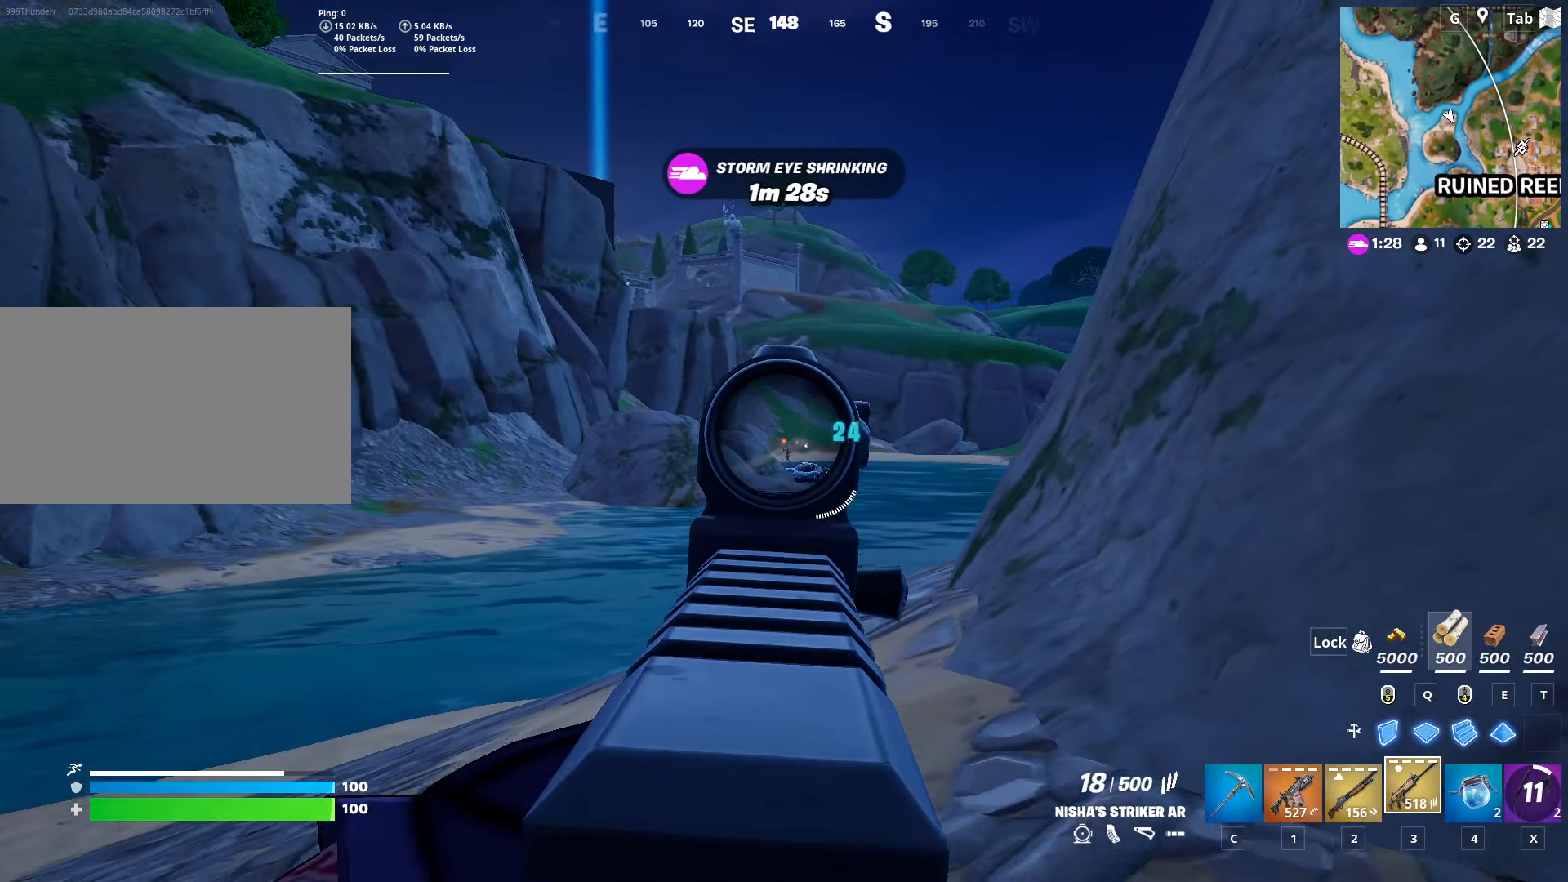
{"keys": ["d"], "mouse": [], "mouse_move": "right", "events": [[34, "d", "up"], [234, "d", "down"], [501, "mouse_left", "up"], [501, "mouse_right", "up"], [501, "s", "up"]]}
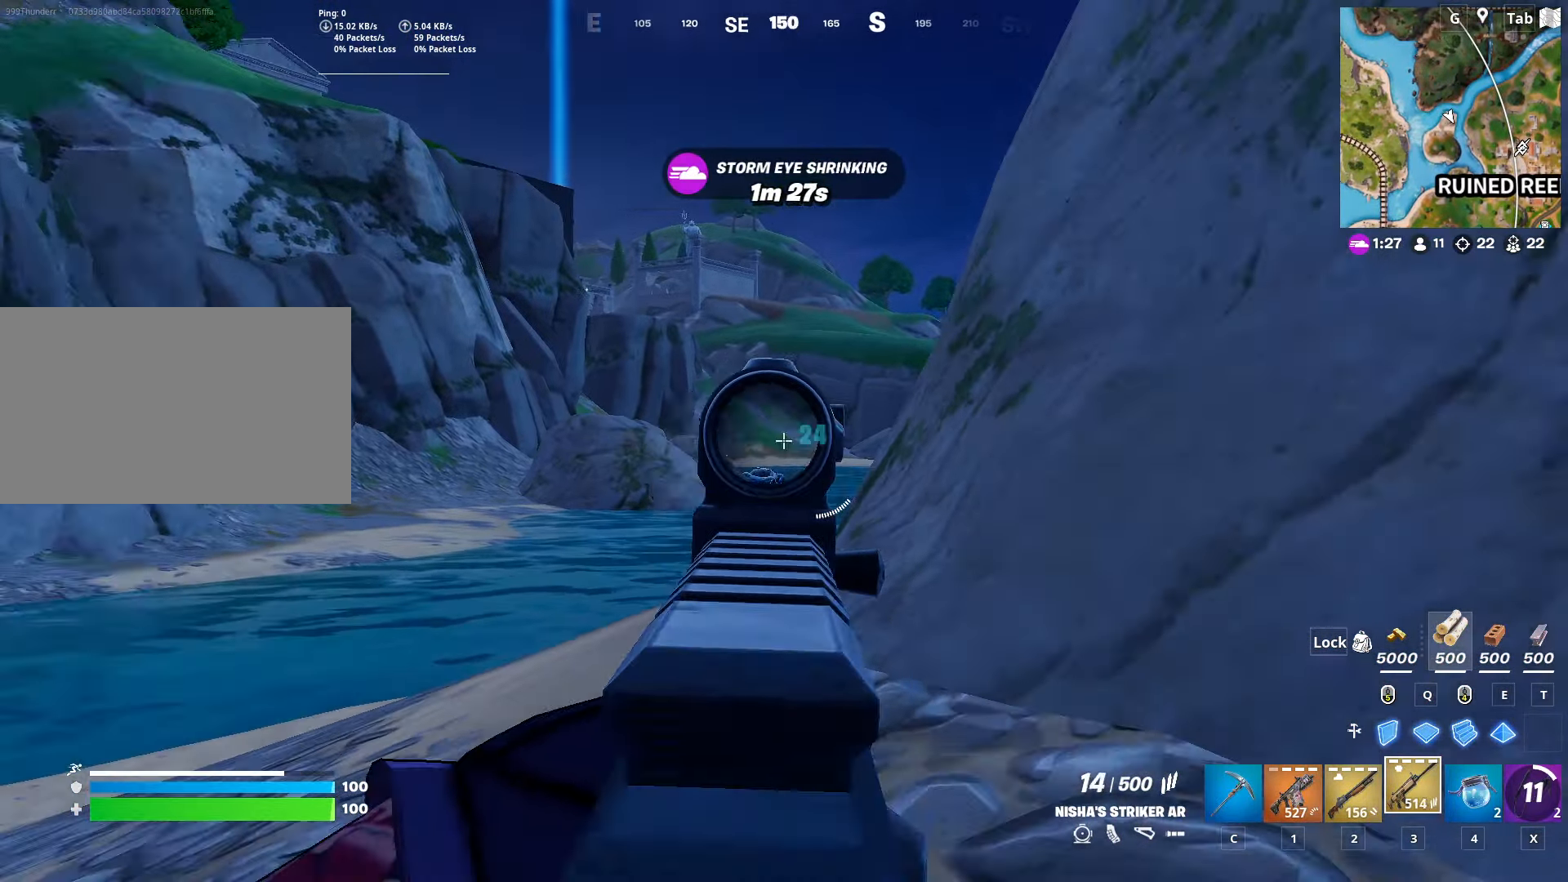
{"keys": ["d", "w"], "mouse": [], "mouse_move": "right", "events": [[150, "w", "down"], [200, "ctrl", "down"], [484, "ctrl", "up"]]}
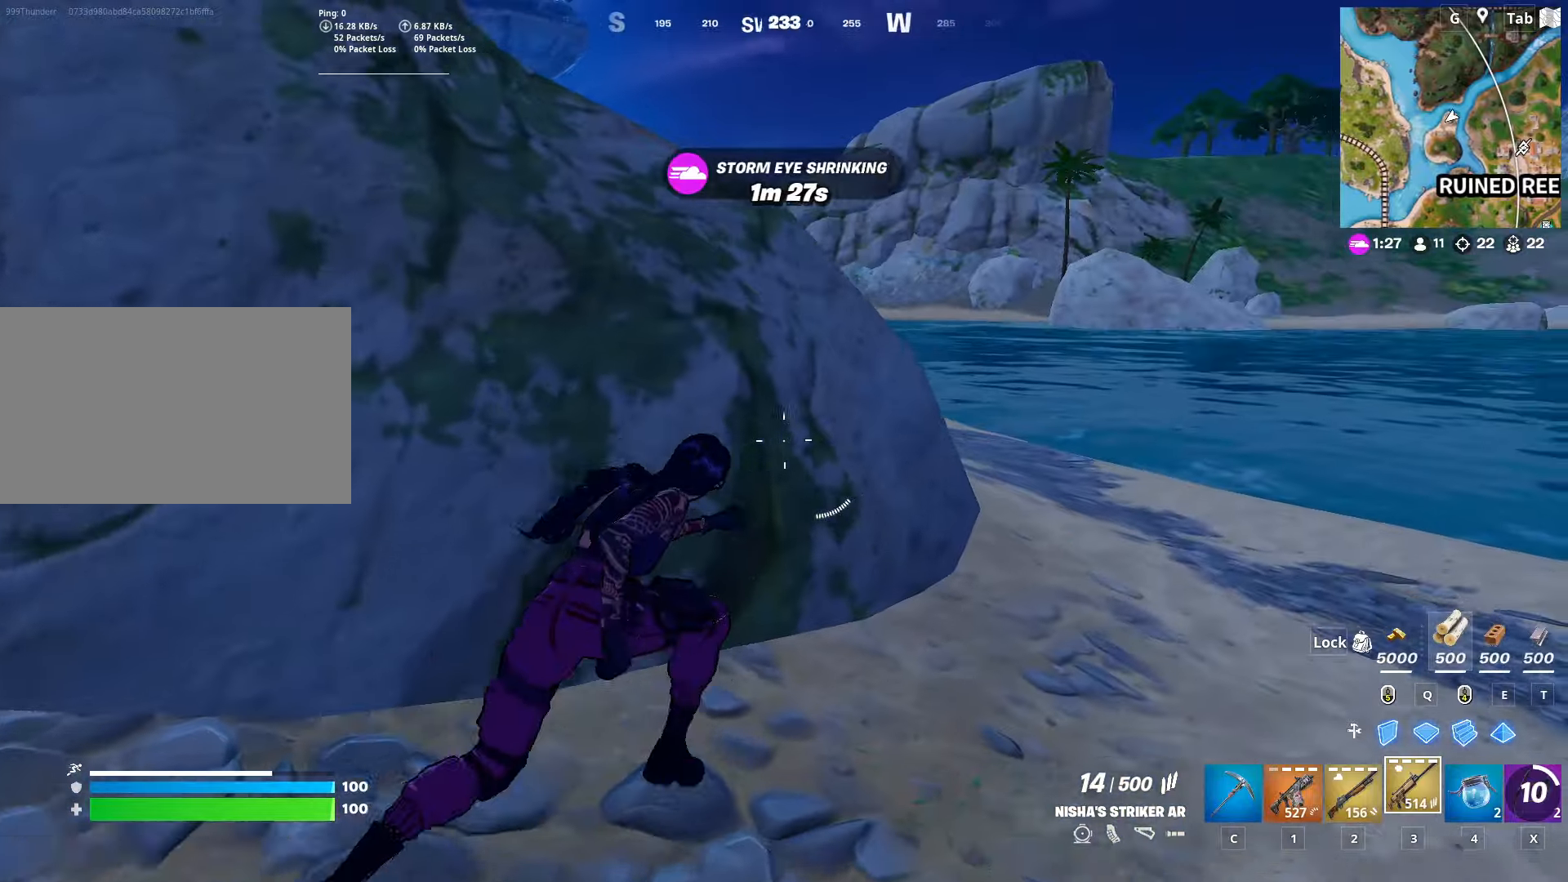
{"keys": ["w"], "mouse": [], "mouse_move": "still", "events": [[17, "space", "down"], [167, "d", "up"], [217, "space", "up"]]}
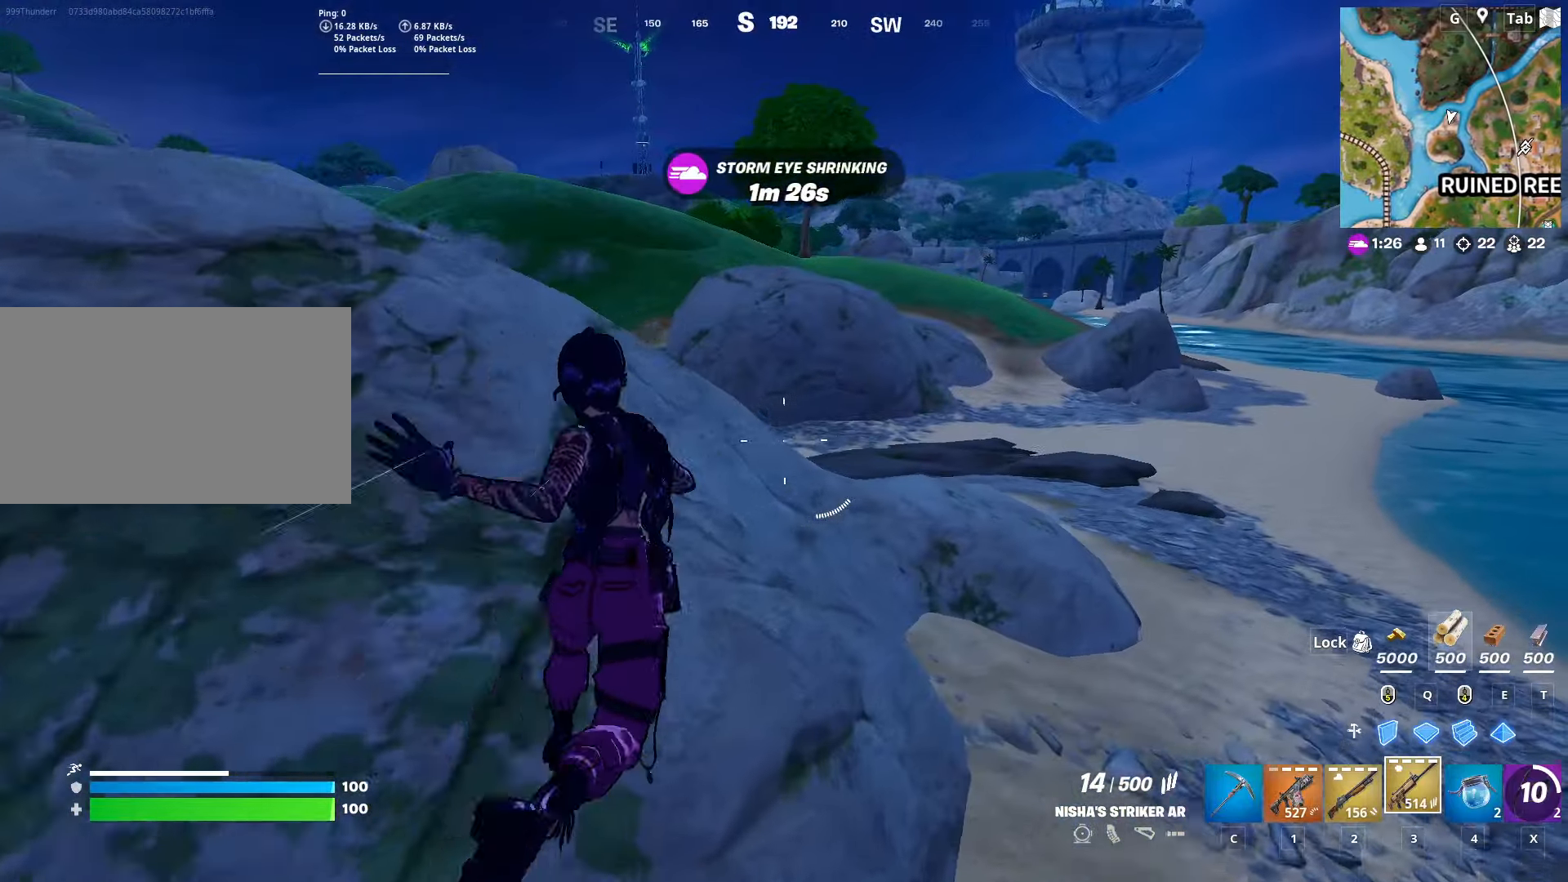
{"keys": ["d", "w"], "mouse": [], "mouse_move": "still", "events": [[84, "d", "down"]]}
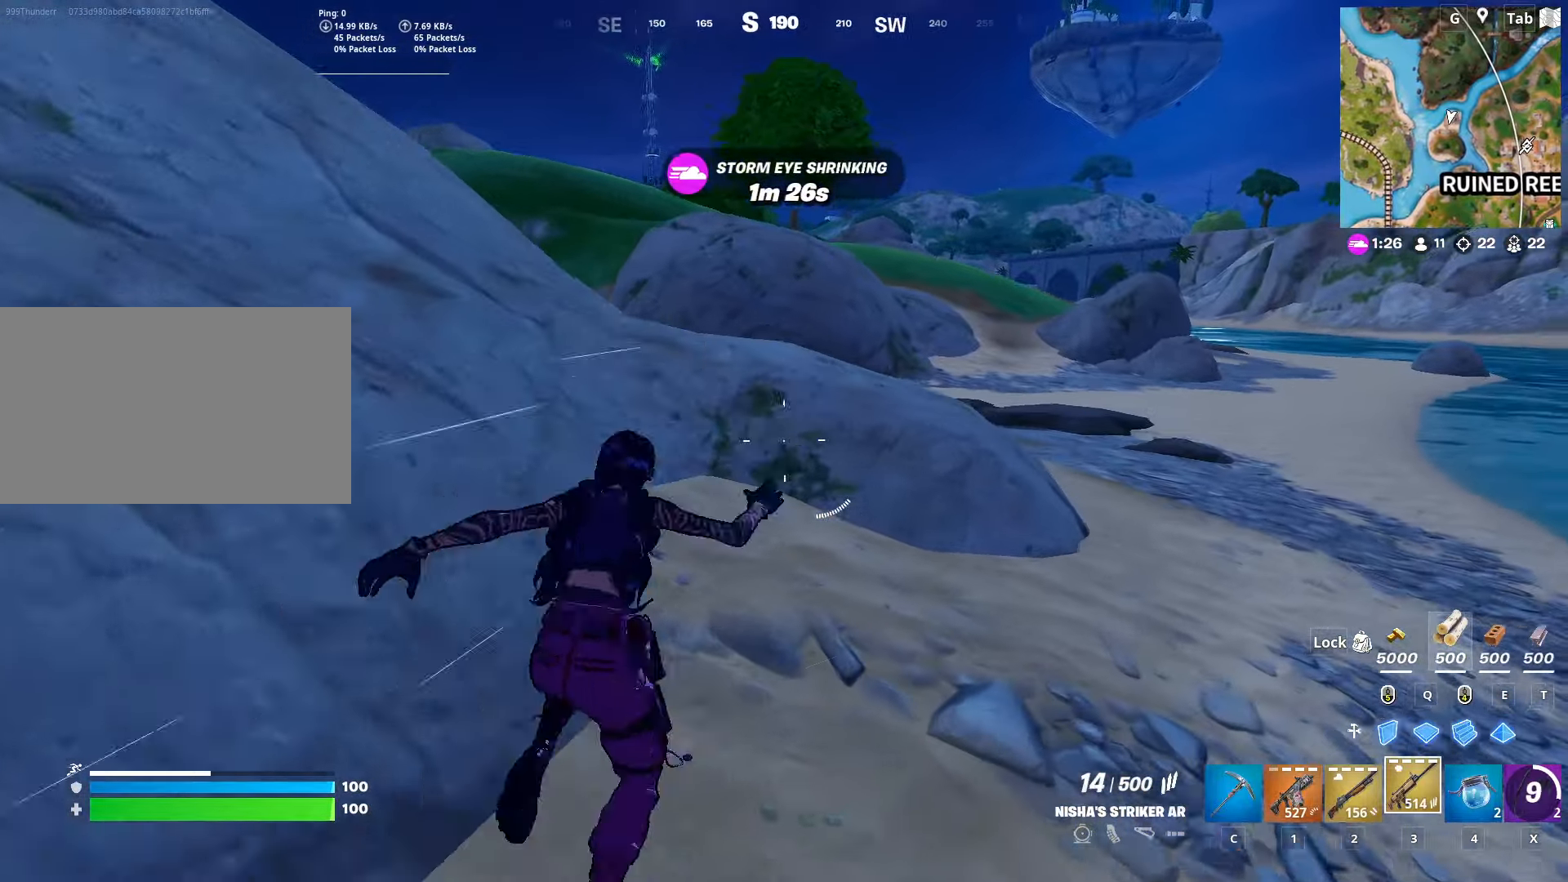
{"keys": ["d", "shift", "w"], "mouse": [], "mouse_move": "still", "events": [[334, "shift", "down"]]}
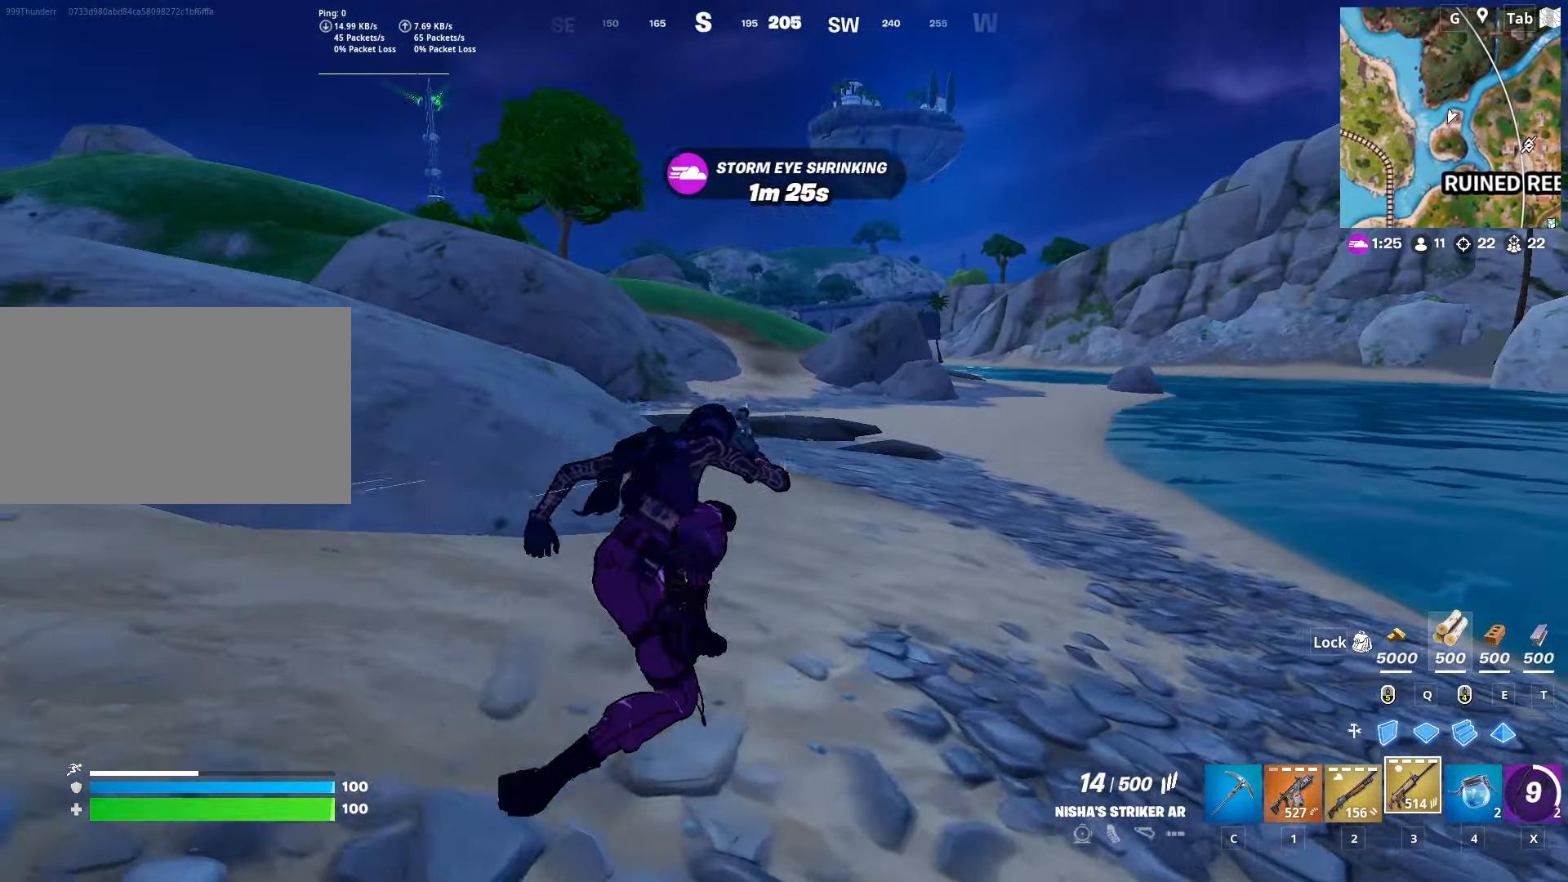
{"keys": ["w", "x"], "mouse": [], "mouse_move": "up-right", "events": [[351, "d", "up"], [451, "shift", "up"], [451, "x", "down"]]}
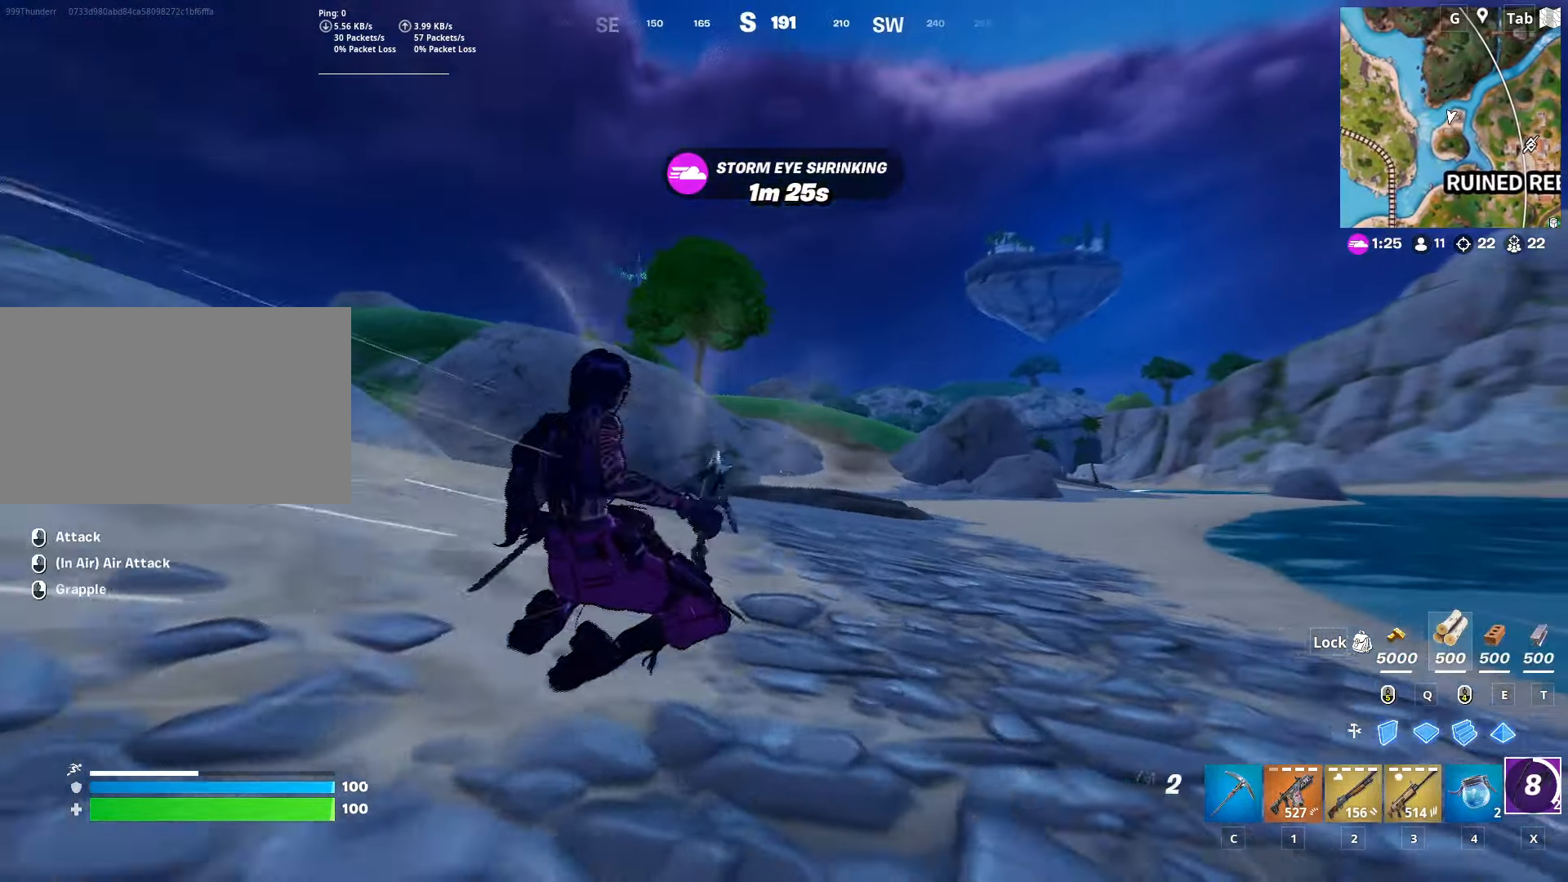
{"keys": ["d", "w"], "mouse": ["right"], "mouse_move": "down-left", "events": [[33, "x", "up"], [133, "d", "down"], [267, "mouse_right", "down"]]}
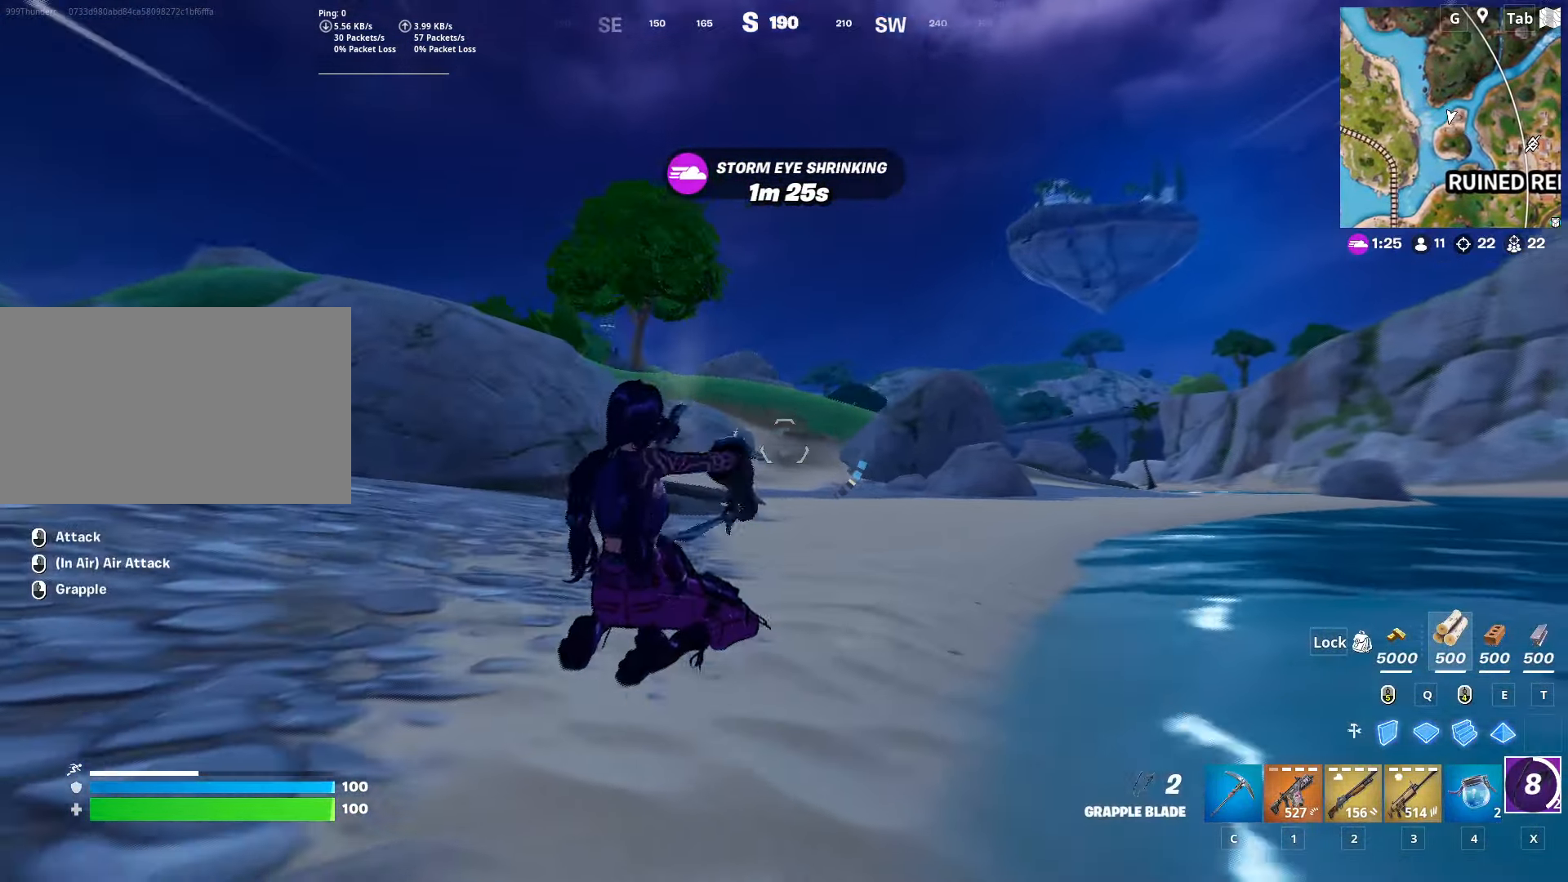
{"keys": ["d", "w"], "mouse": [], "mouse_move": "still", "events": [[234, "mouse_right", "up"]]}
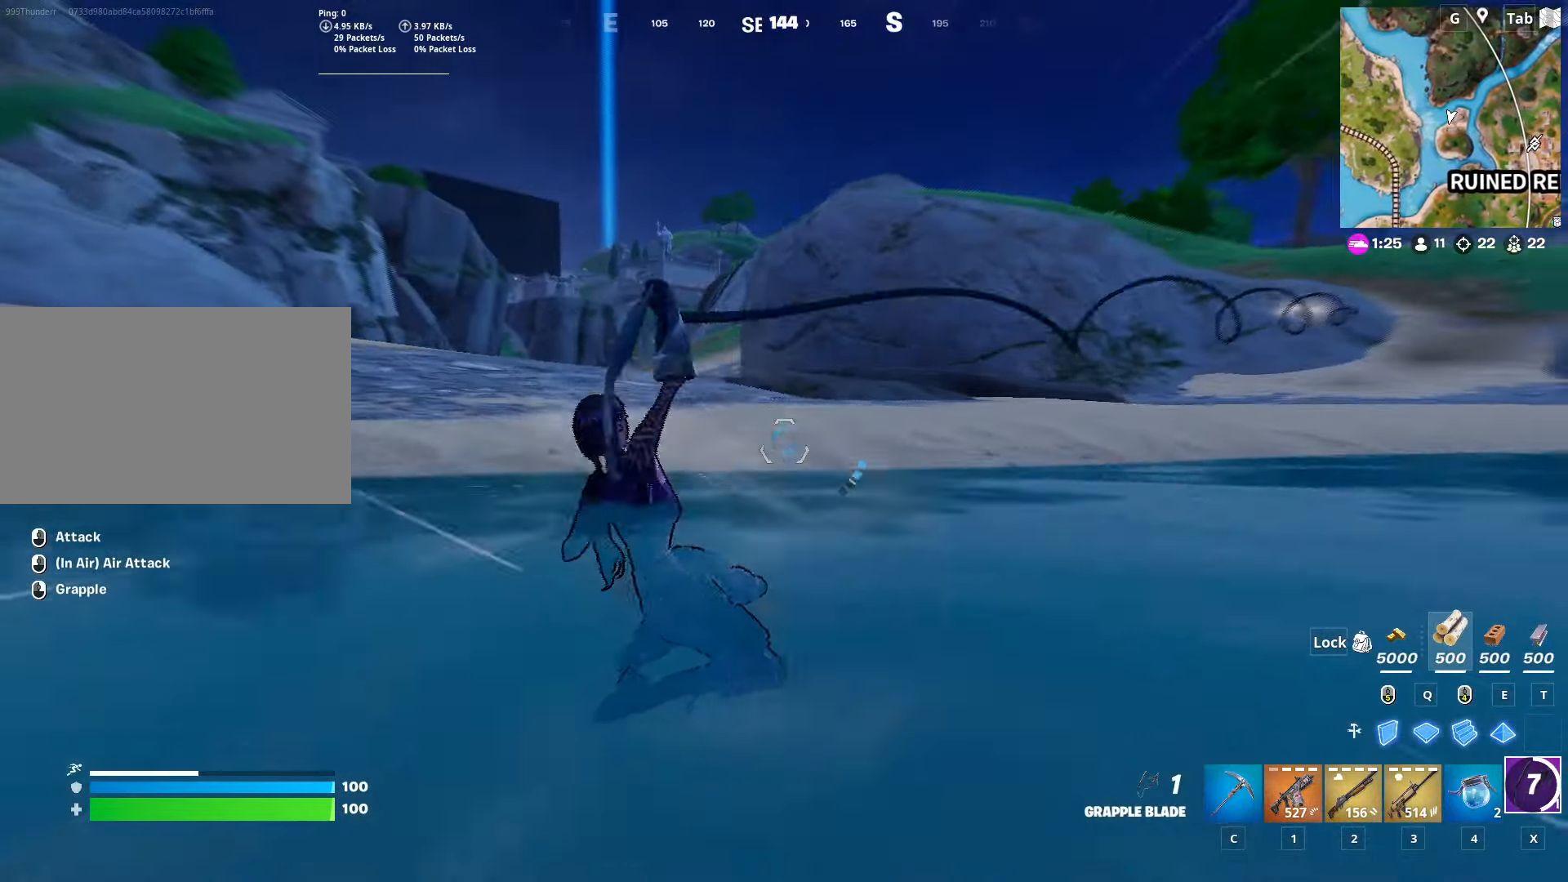
{"keys": ["w"], "mouse": [], "mouse_move": "right", "events": [[67, "d", "up"]]}